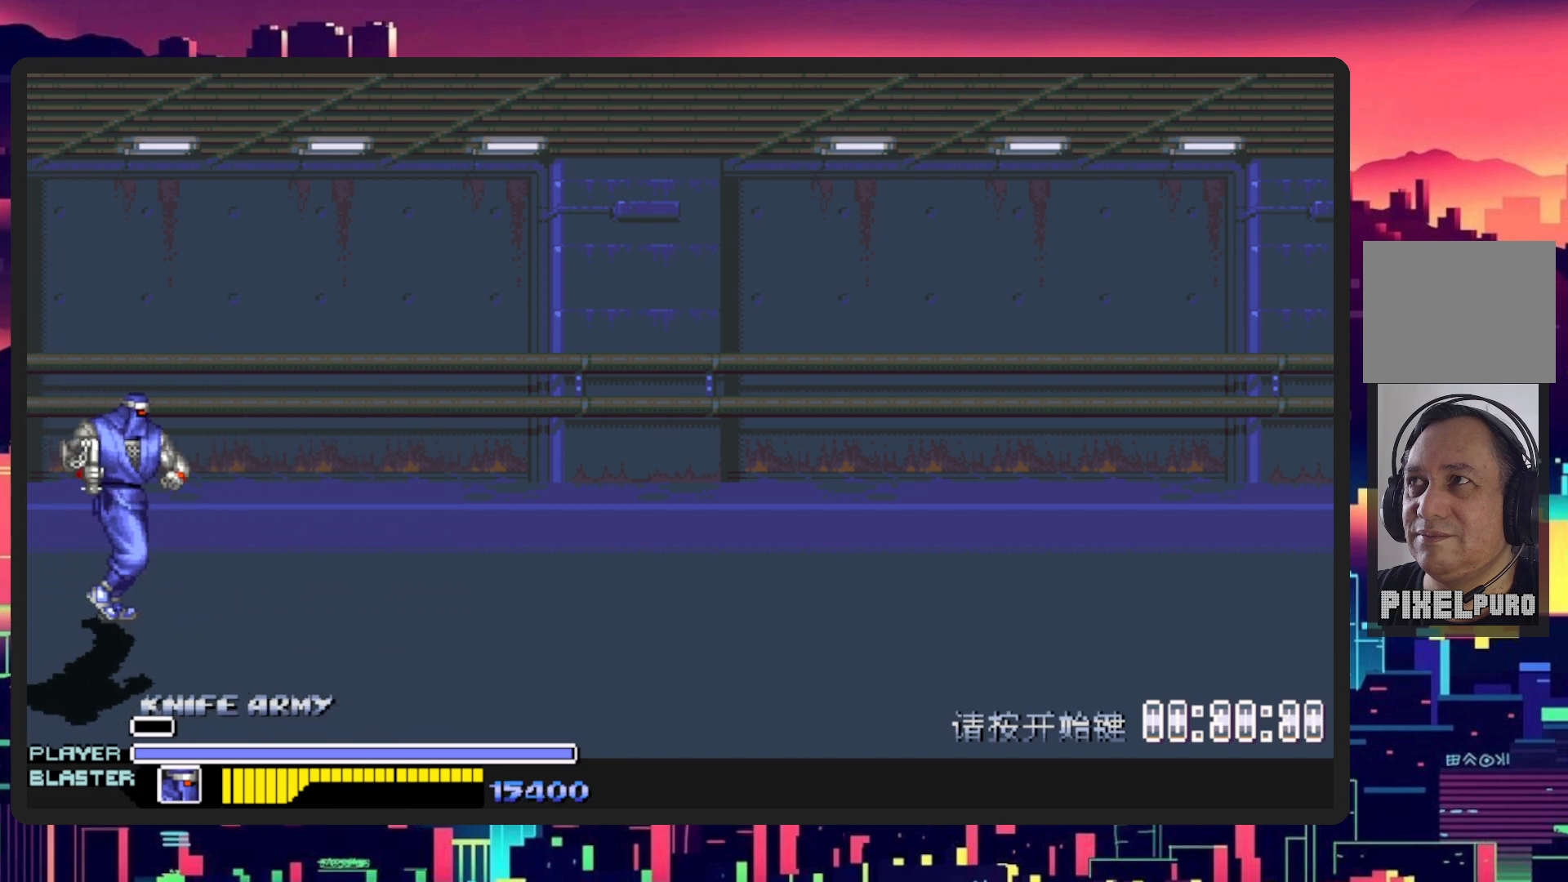
Gameplay with a controller (Nintendo layout); each line is a JSON object with the inputs held at the frame after it. "events" lists button and stick changes between this image and that frame as [ms after this image, input, new state], when the widget could be followed in between. Not read: L2 L3 R2 R3 left_stick right_stick.
{"buttons": ["DPAD_RIGHT"], "events": []}
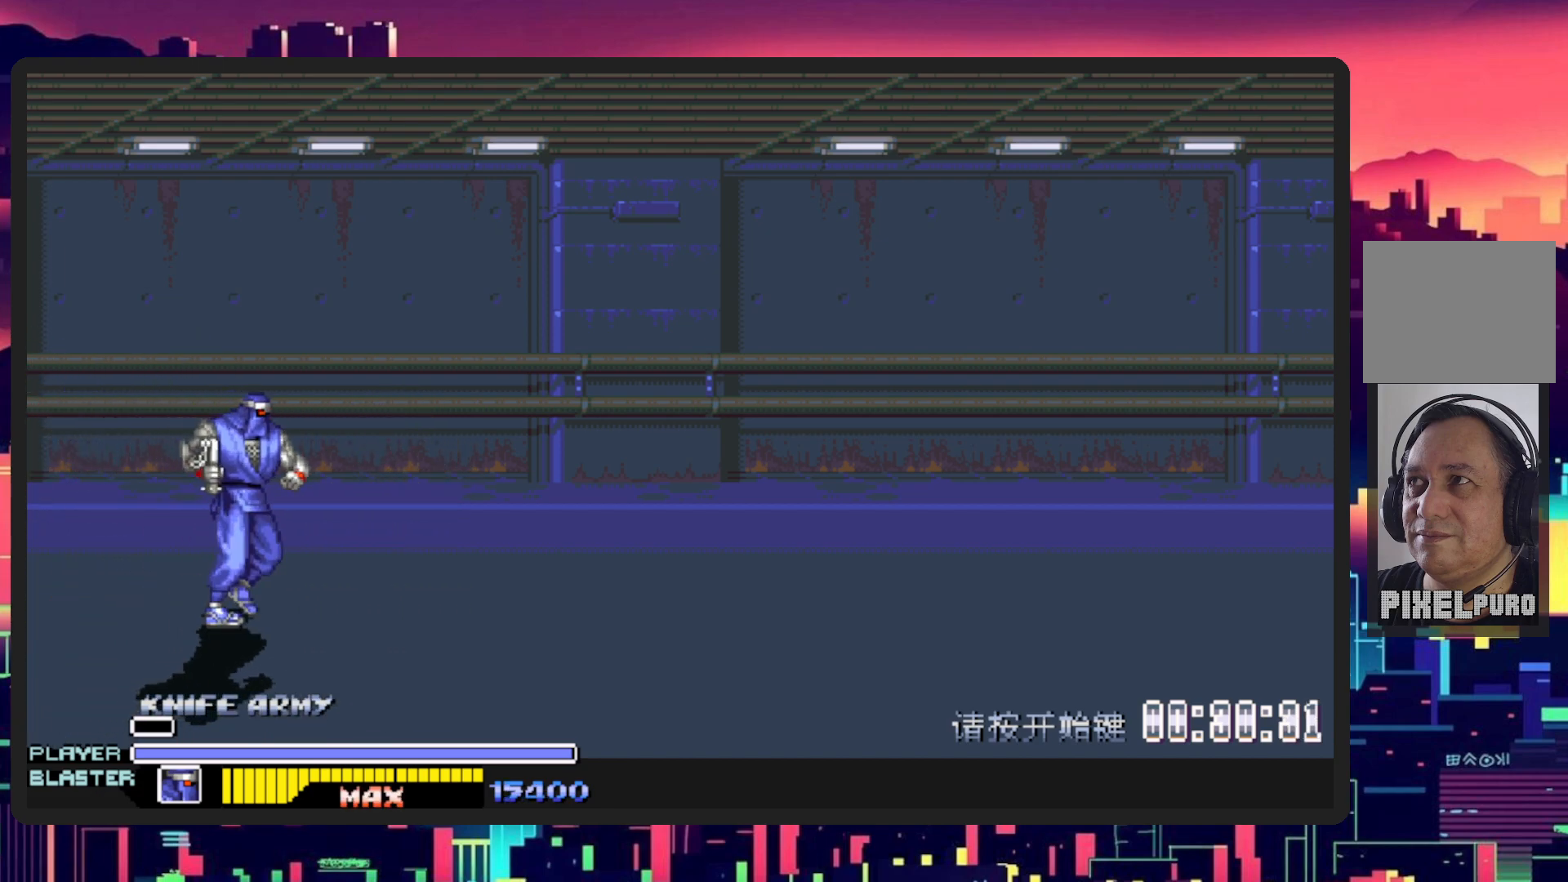
{"buttons": ["DPAD_RIGHT"], "events": []}
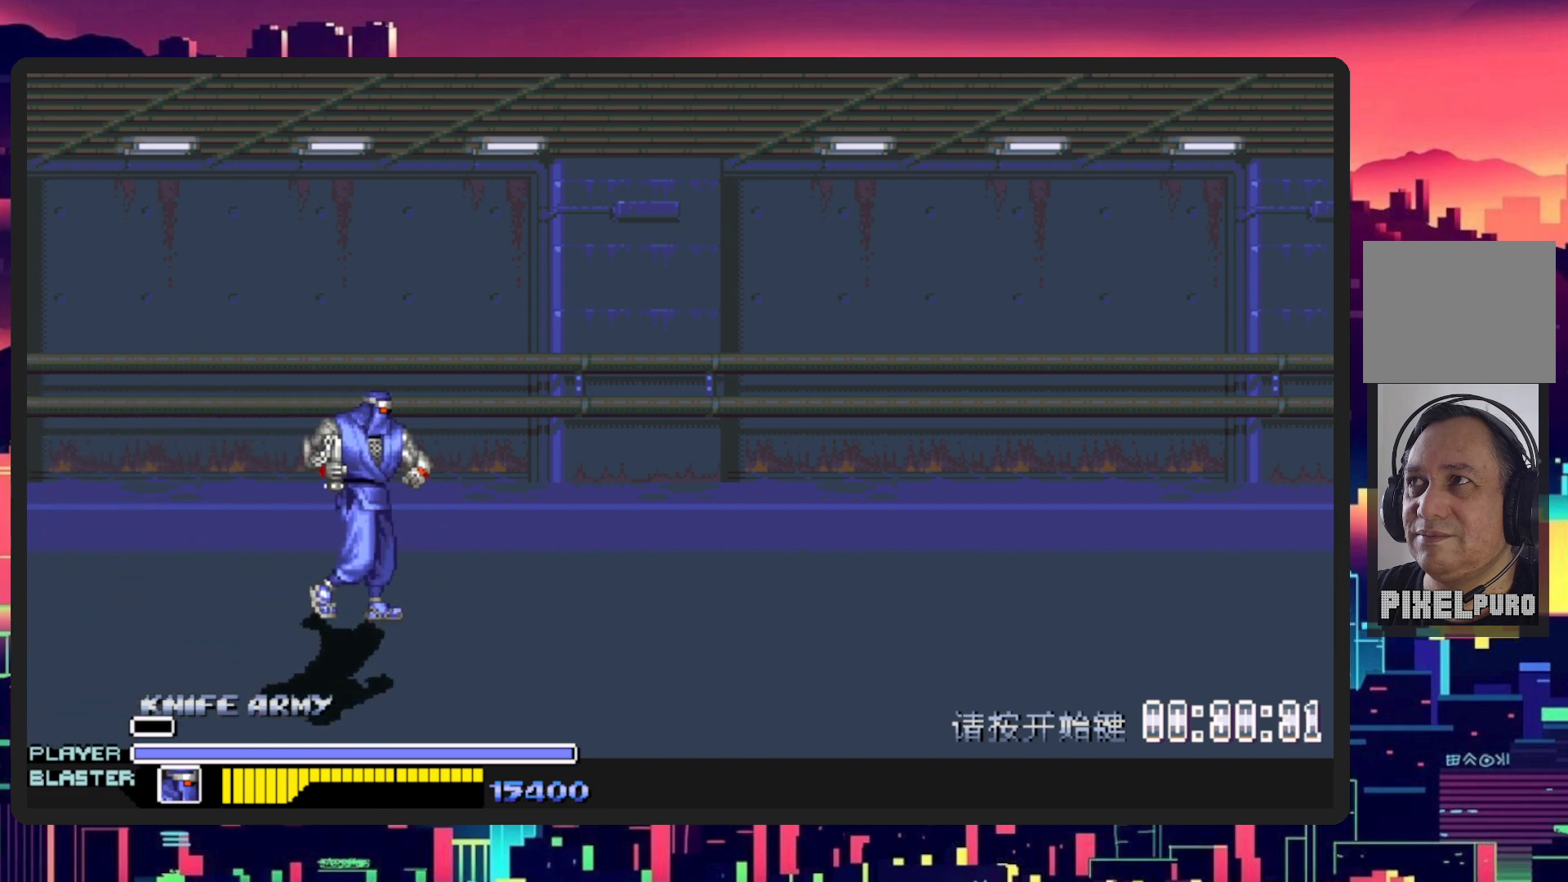
{"buttons": ["DPAD_DOWN", "DPAD_RIGHT"], "events": [[233, "DPAD_DOWN", "down"]]}
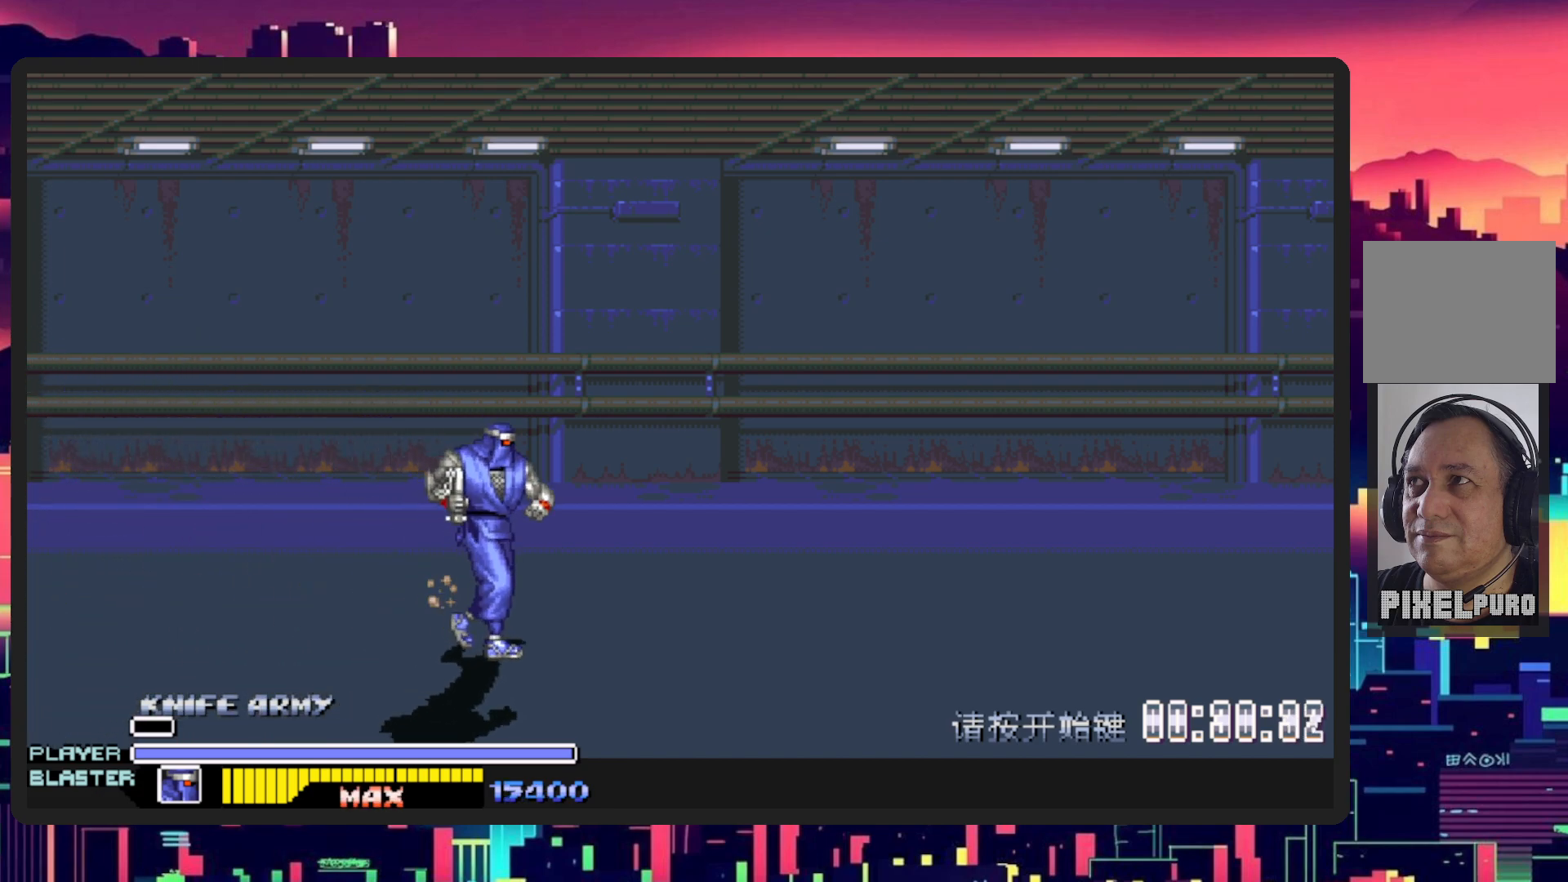
{"buttons": ["DPAD_RIGHT"], "events": [[50, "DPAD_DOWN", "up"]]}
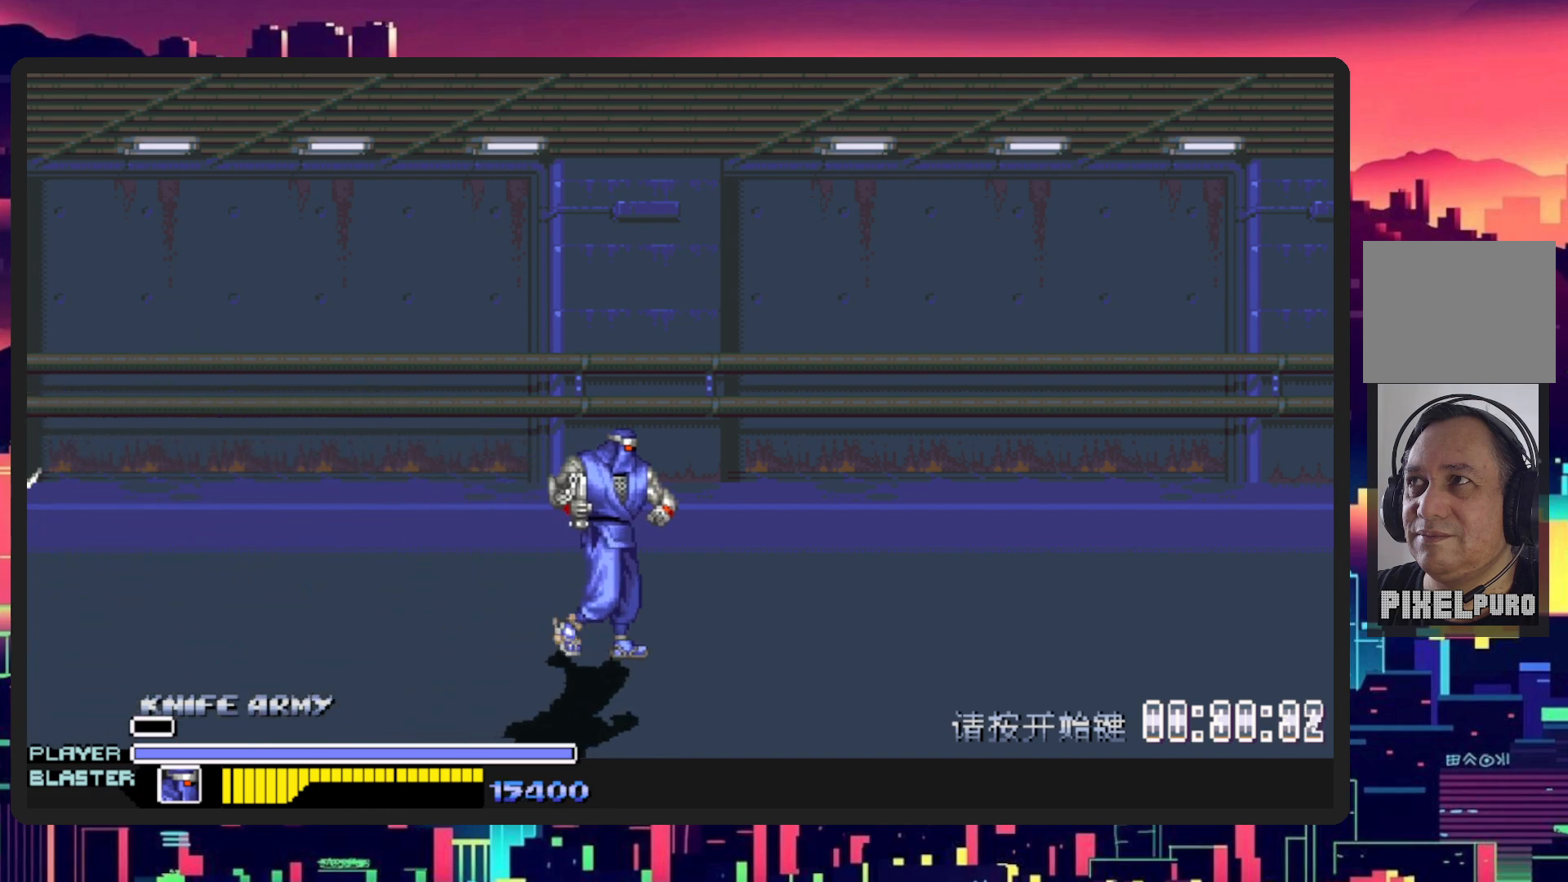
{"buttons": ["DPAD_RIGHT"], "events": []}
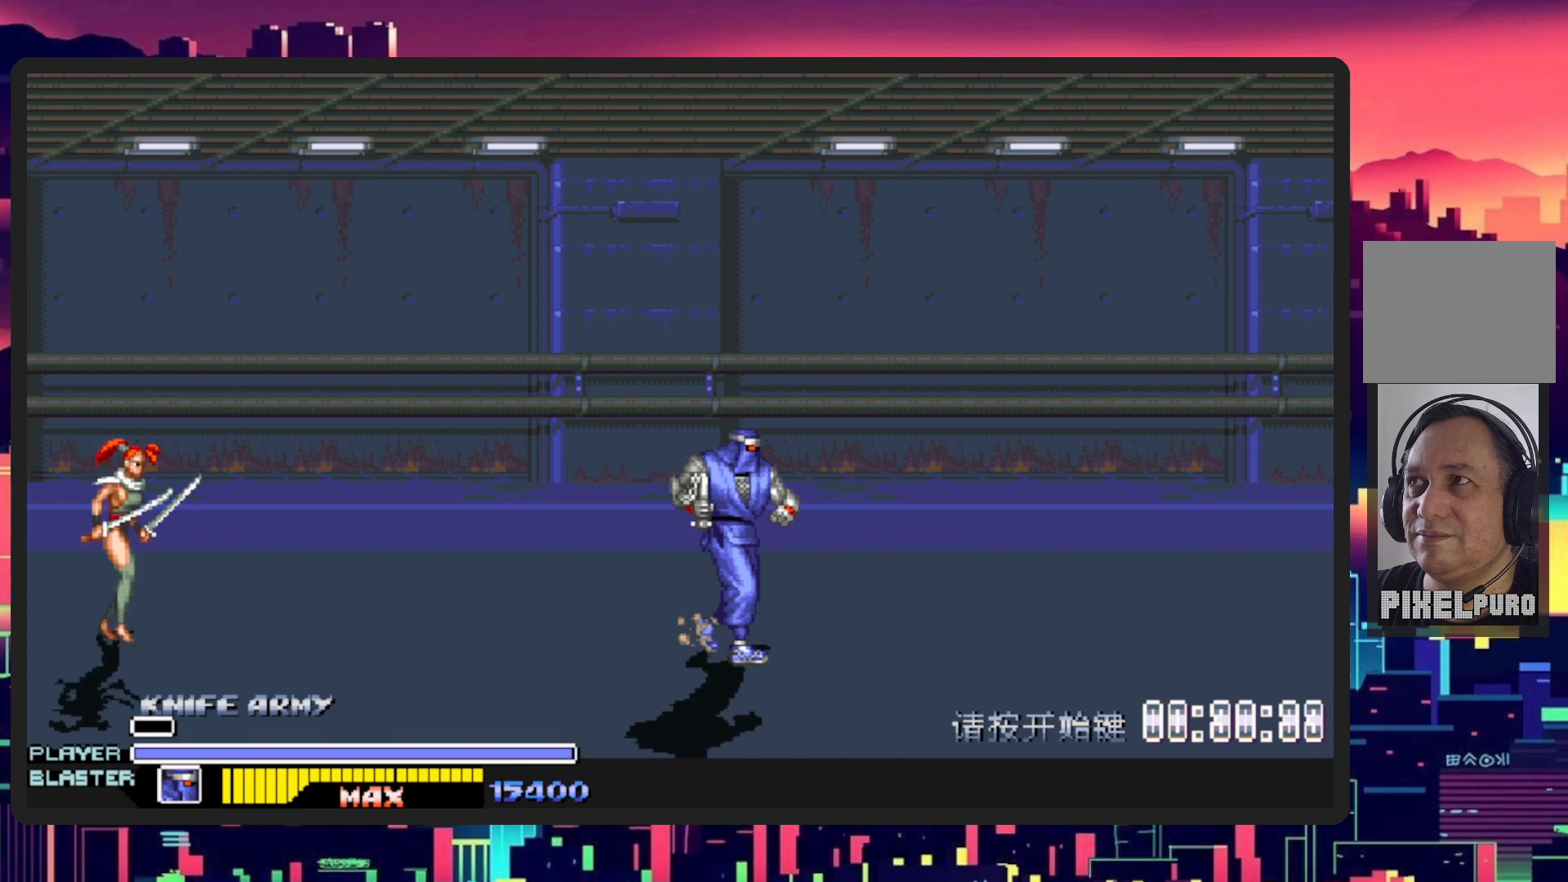
{"buttons": ["DPAD_LEFT"], "events": [[100, "DPAD_LEFT", "down"], [100, "DPAD_RIGHT", "up"], [301, "B", "down"], [317, "DPAD_DOWN", "down"], [417, "DPAD_DOWN", "up"], [434, "B", "up"]]}
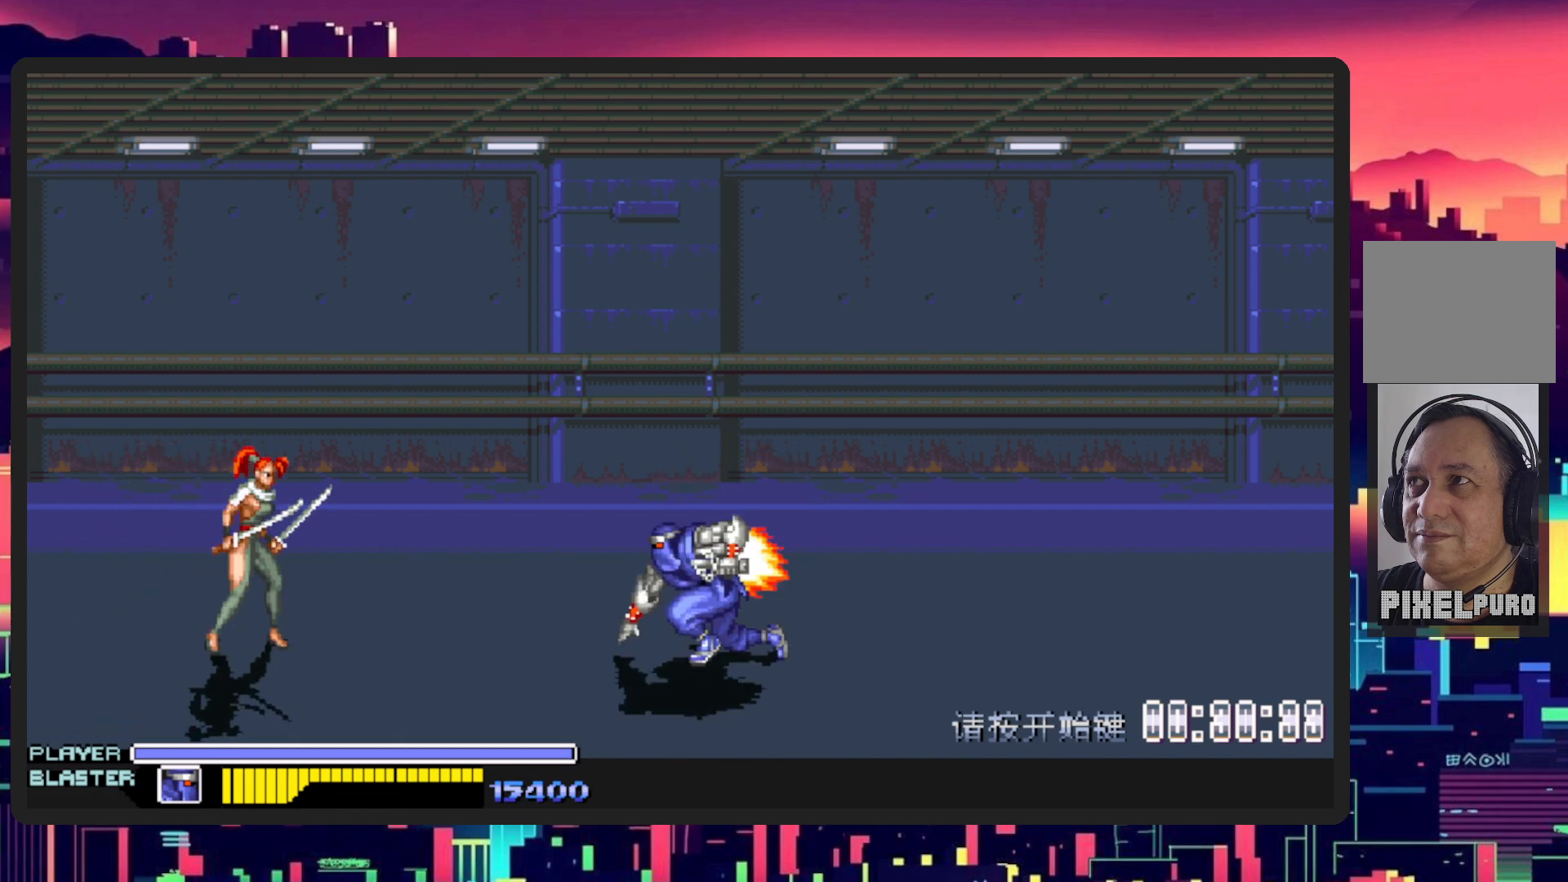
{"buttons": ["DPAD_LEFT"], "events": [[217, "Y", "down"], [400, "Y", "up"]]}
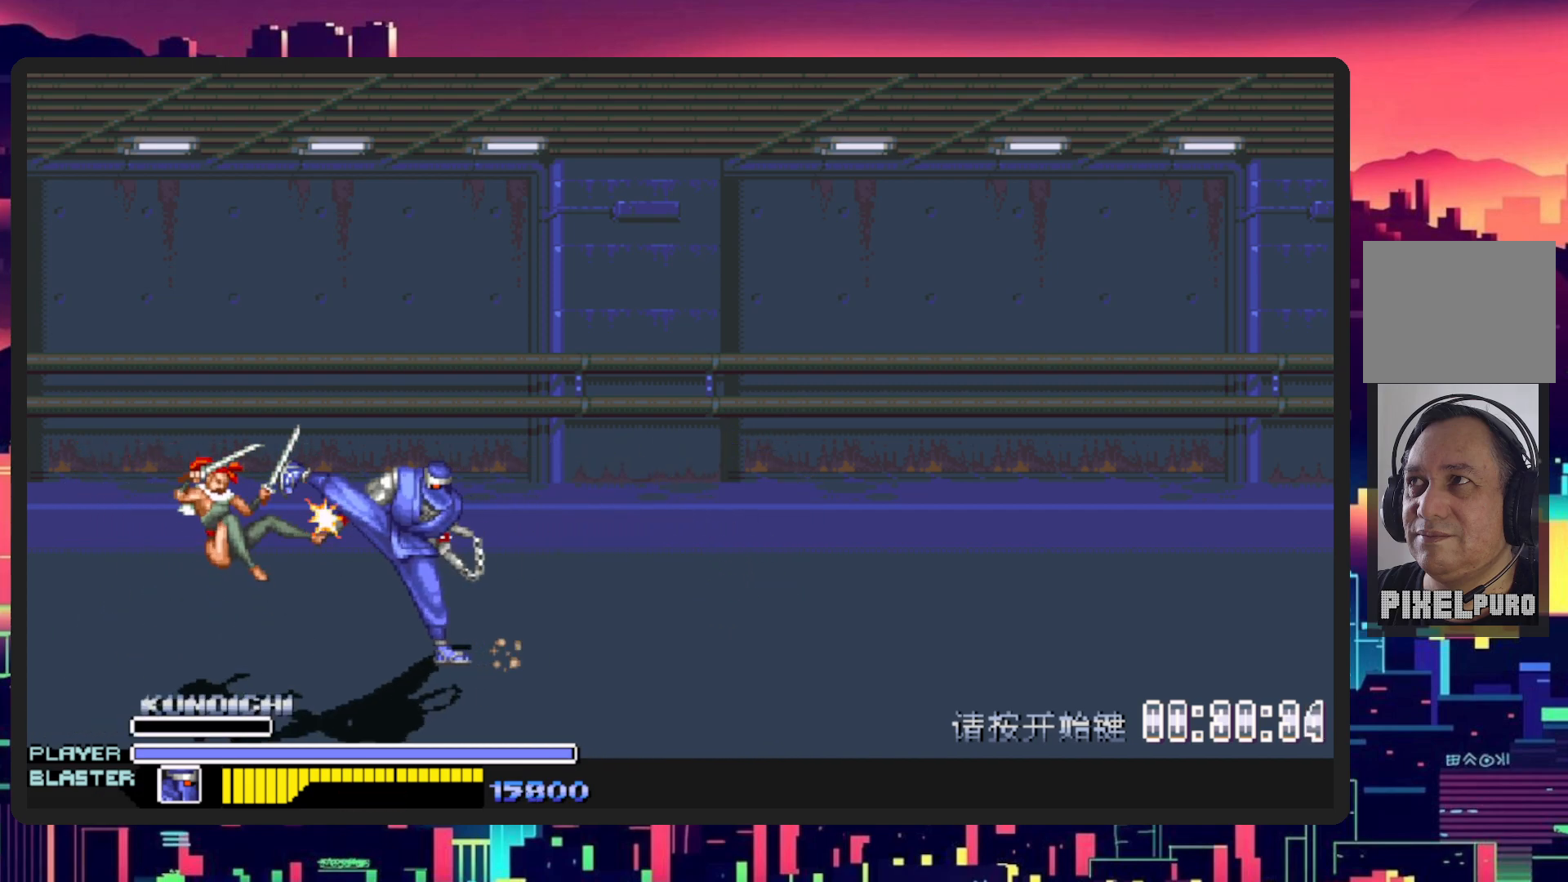
{"buttons": ["DPAD_RIGHT"], "events": [[17, "Y", "down"], [200, "Y", "up"], [317, "DPAD_LEFT", "up"], [401, "DPAD_RIGHT", "down"]]}
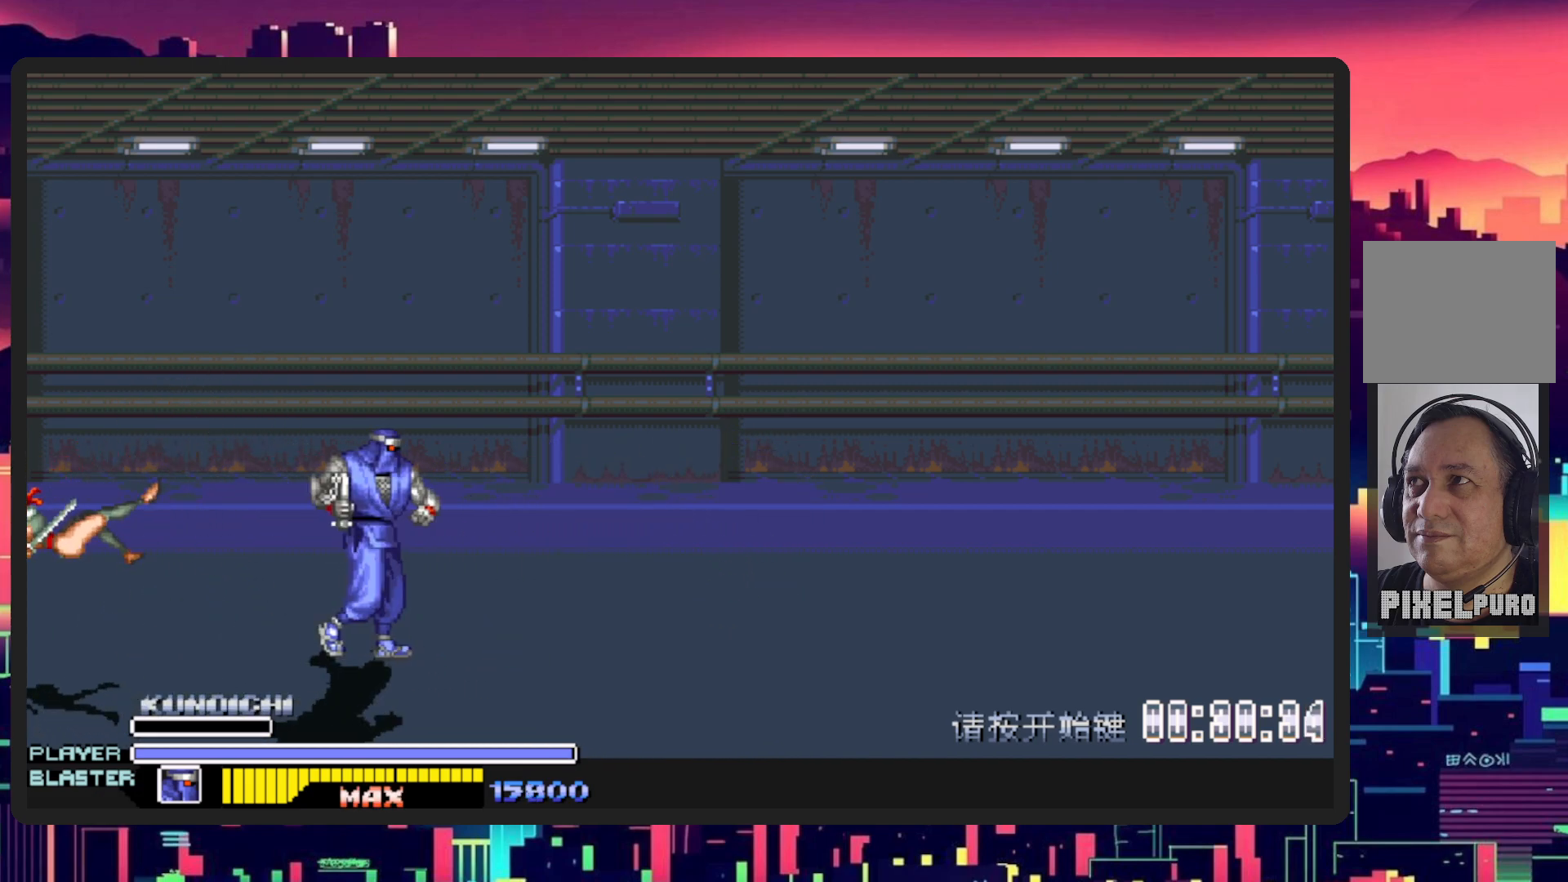
{"buttons": ["DPAD_RIGHT"], "events": []}
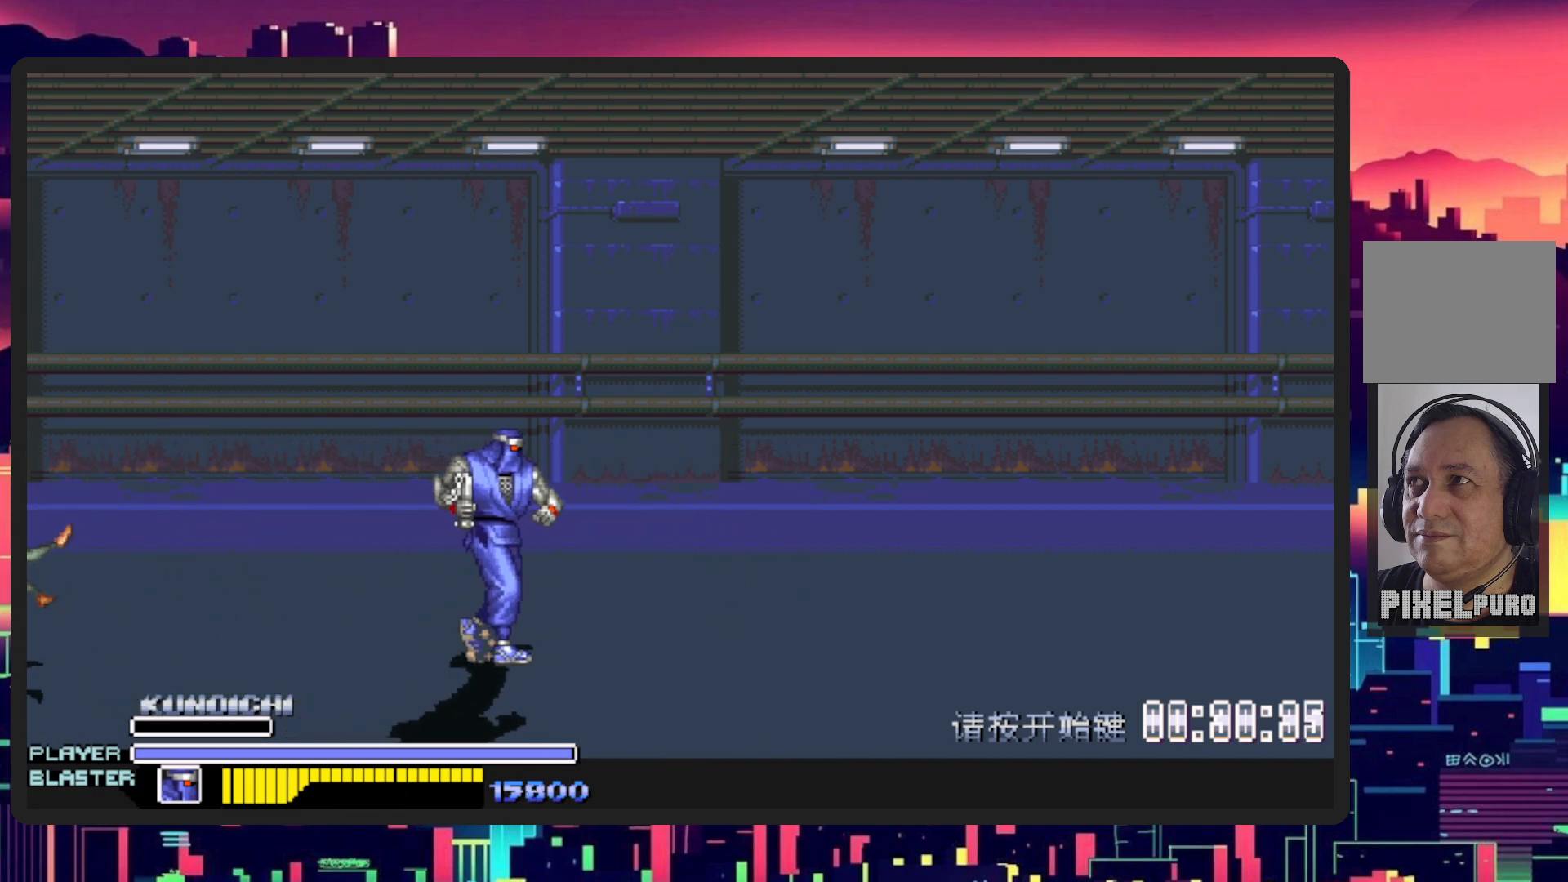
{"buttons": ["DPAD_RIGHT"], "events": []}
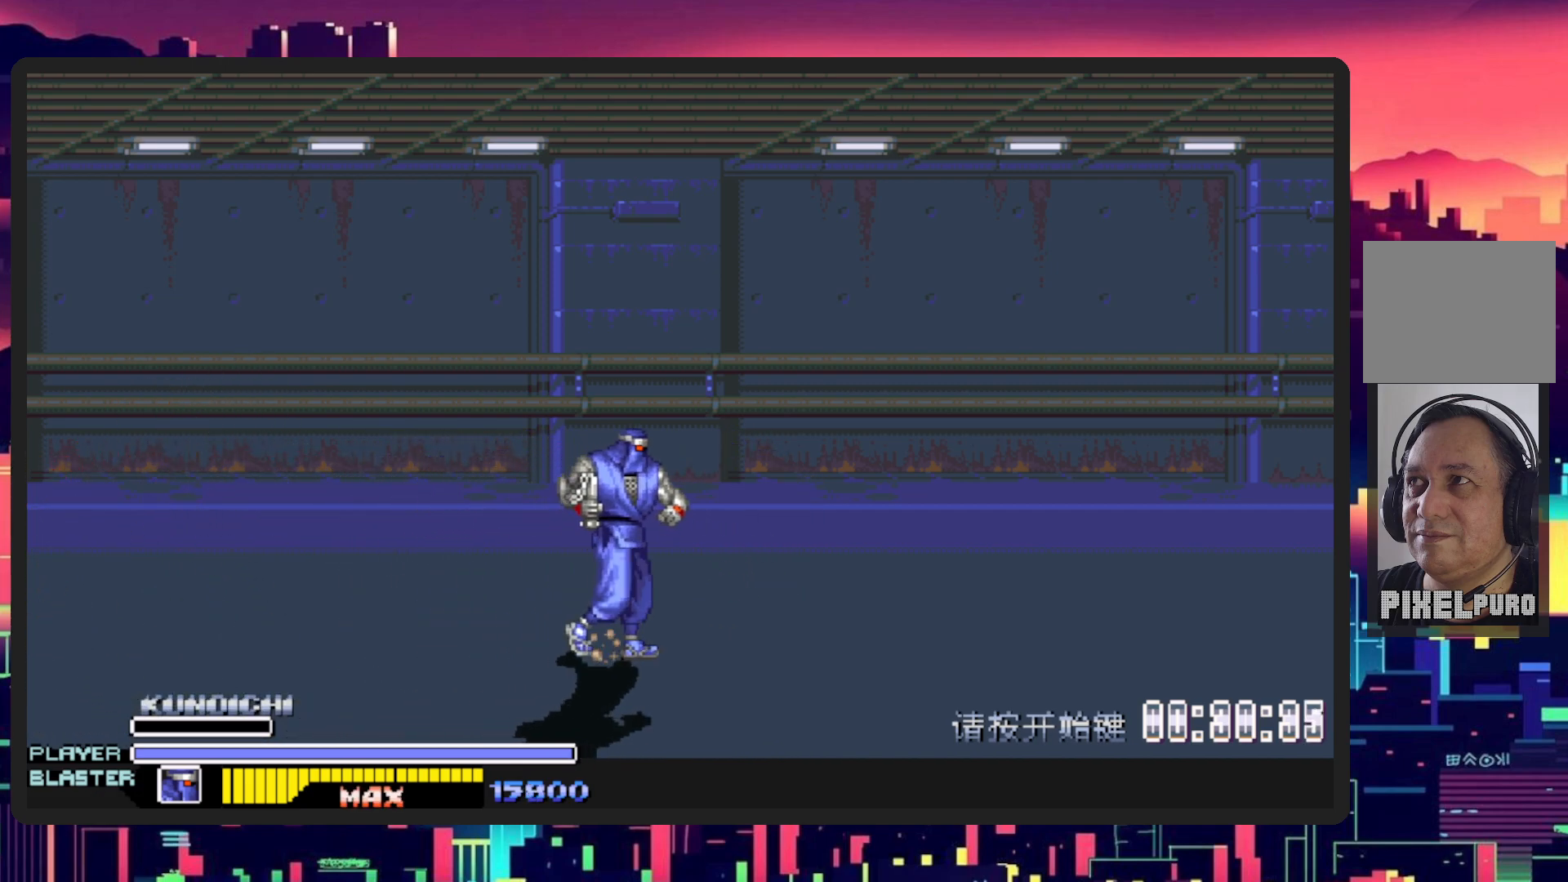
{"buttons": ["DPAD_RIGHT"], "events": []}
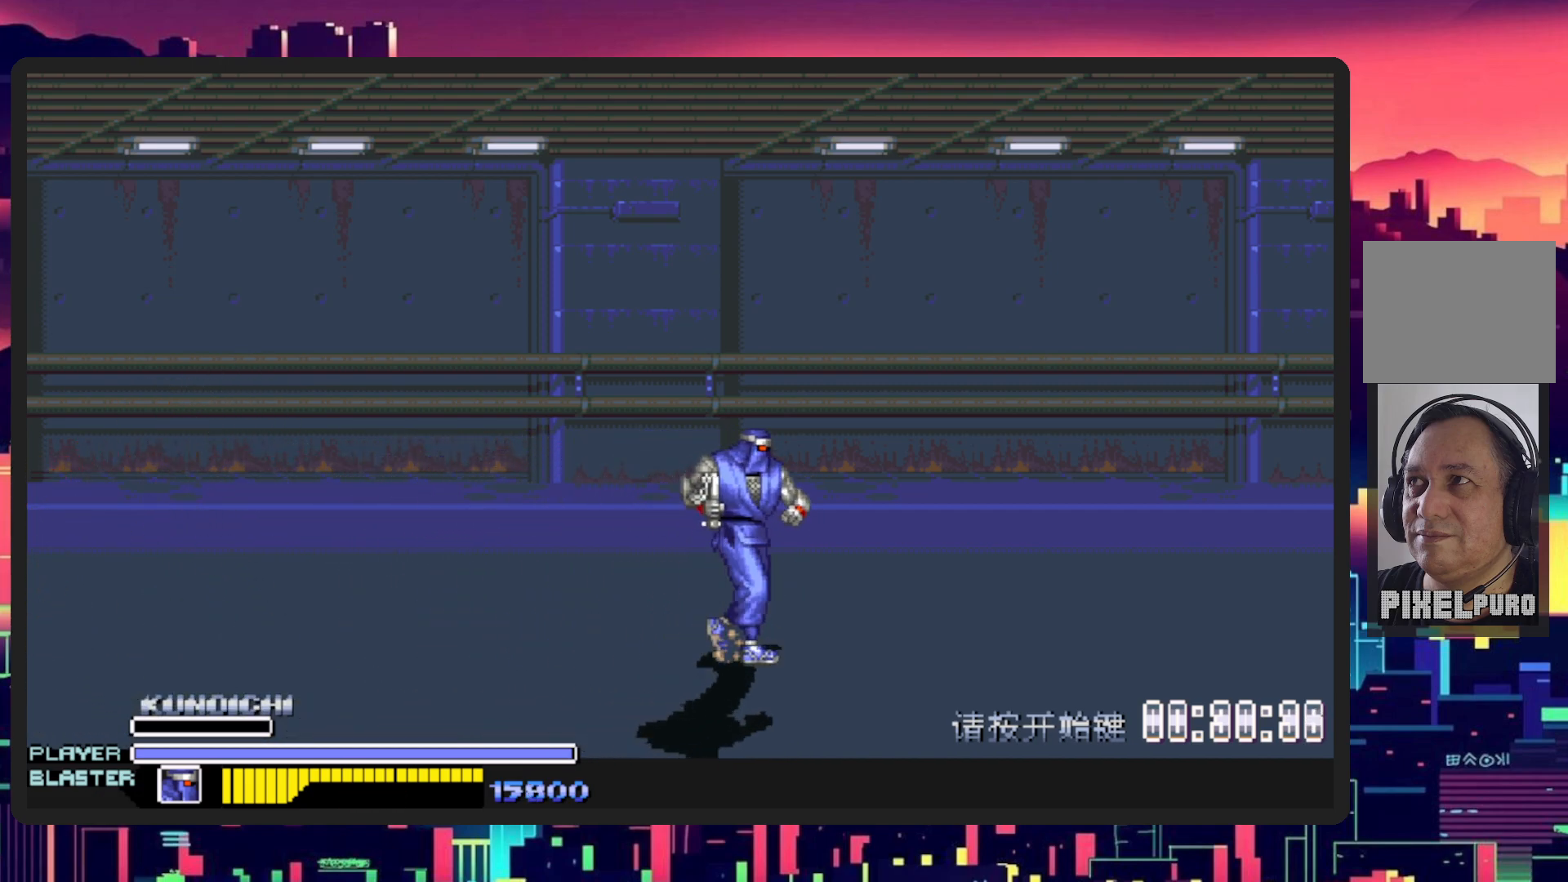
{"buttons": ["DPAD_LEFT"], "events": [[401, "DPAD_RIGHT", "up"], [417, "DPAD_LEFT", "down"]]}
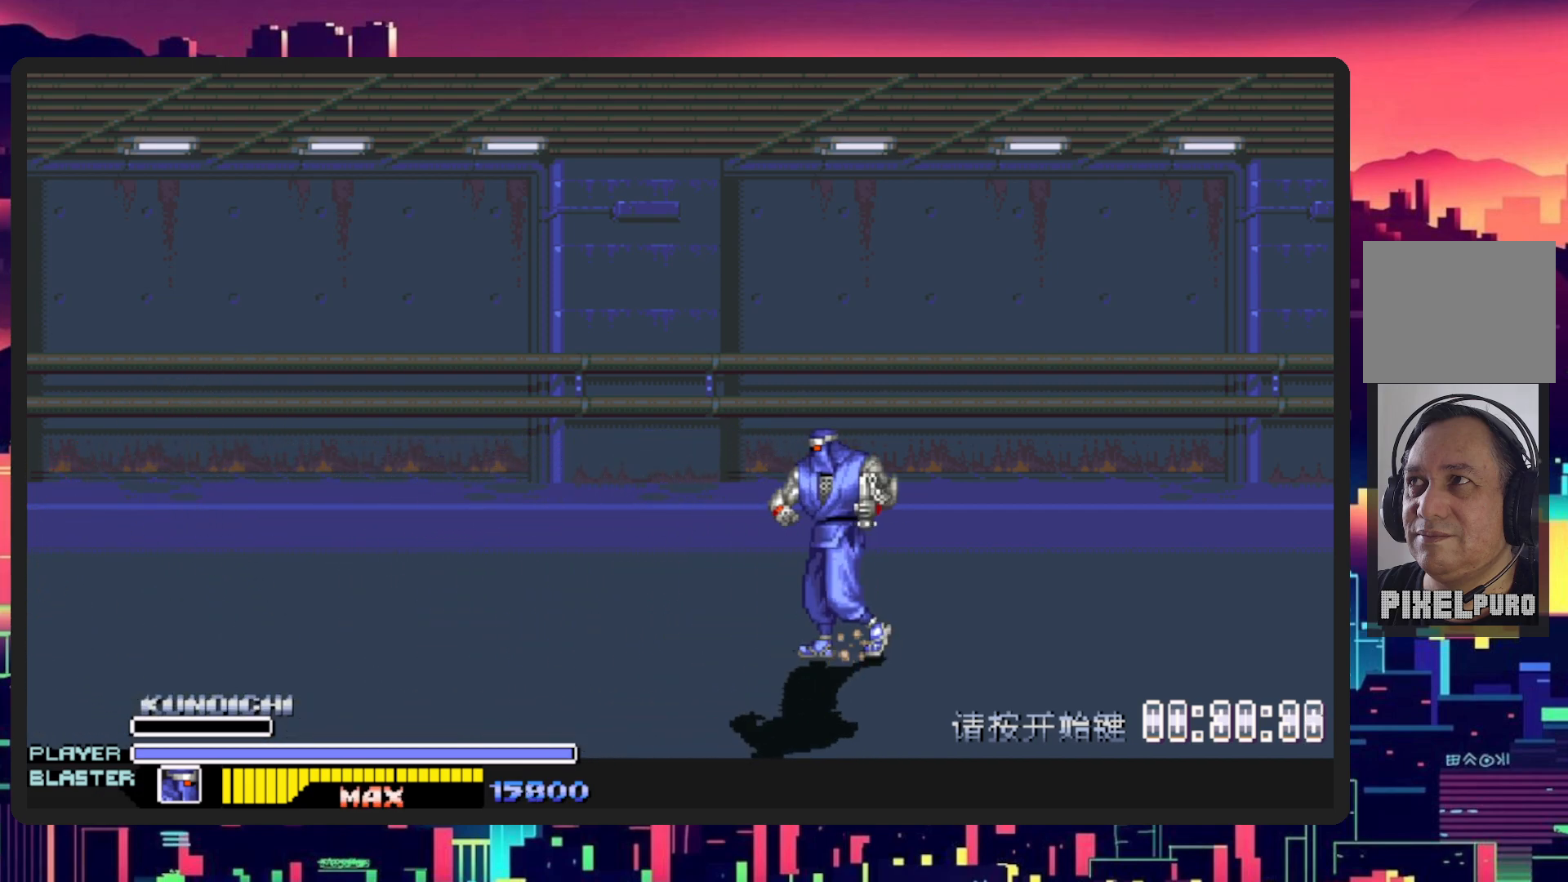
{"buttons": ["DPAD_LEFT"], "events": []}
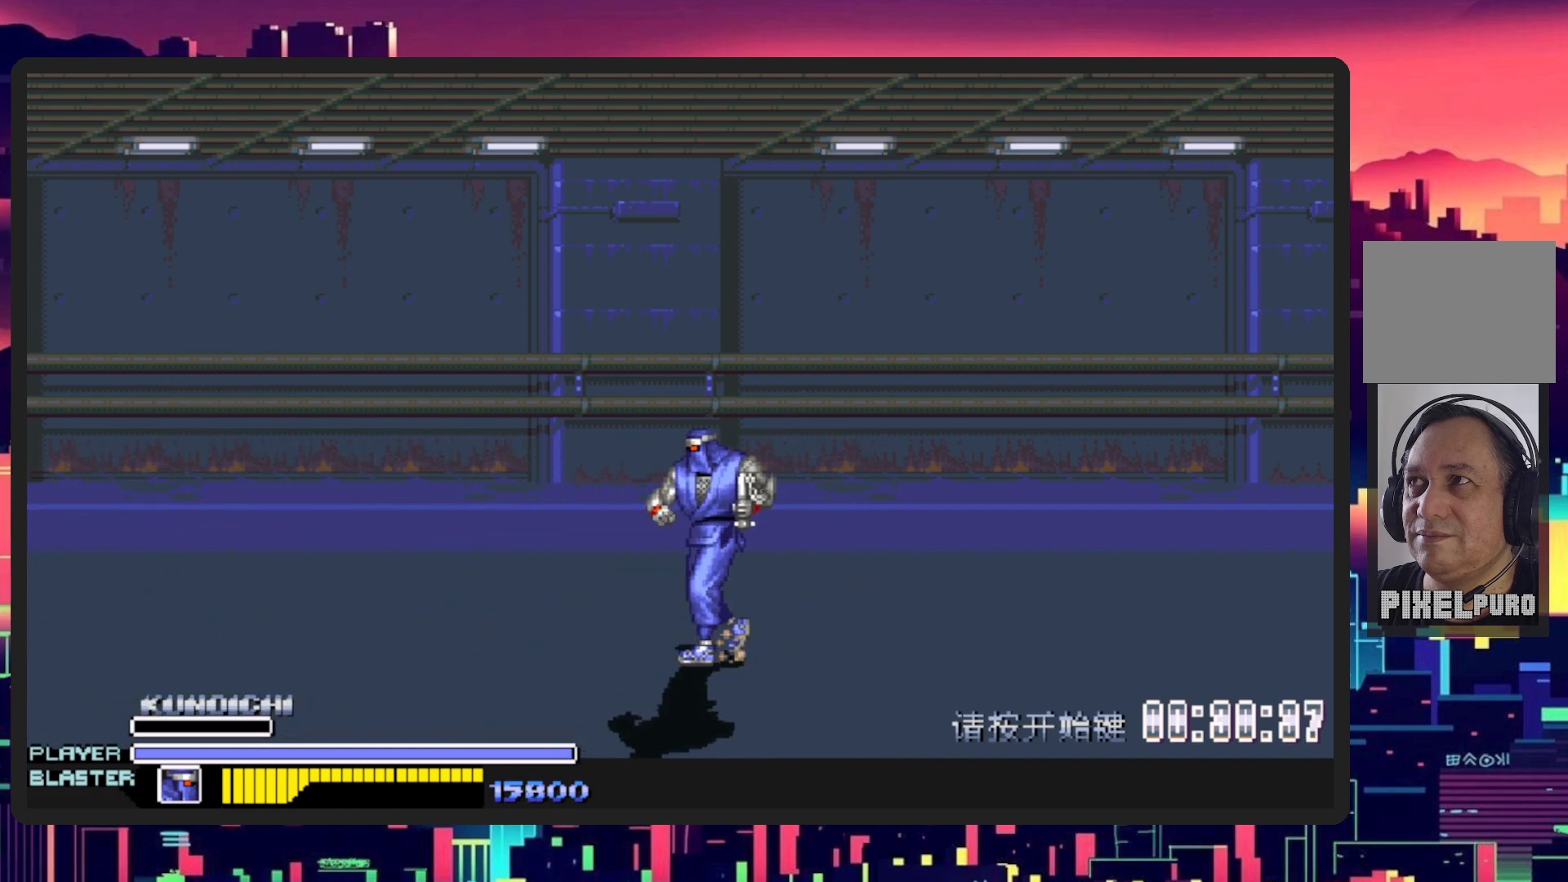
{"buttons": ["DPAD_LEFT"], "events": []}
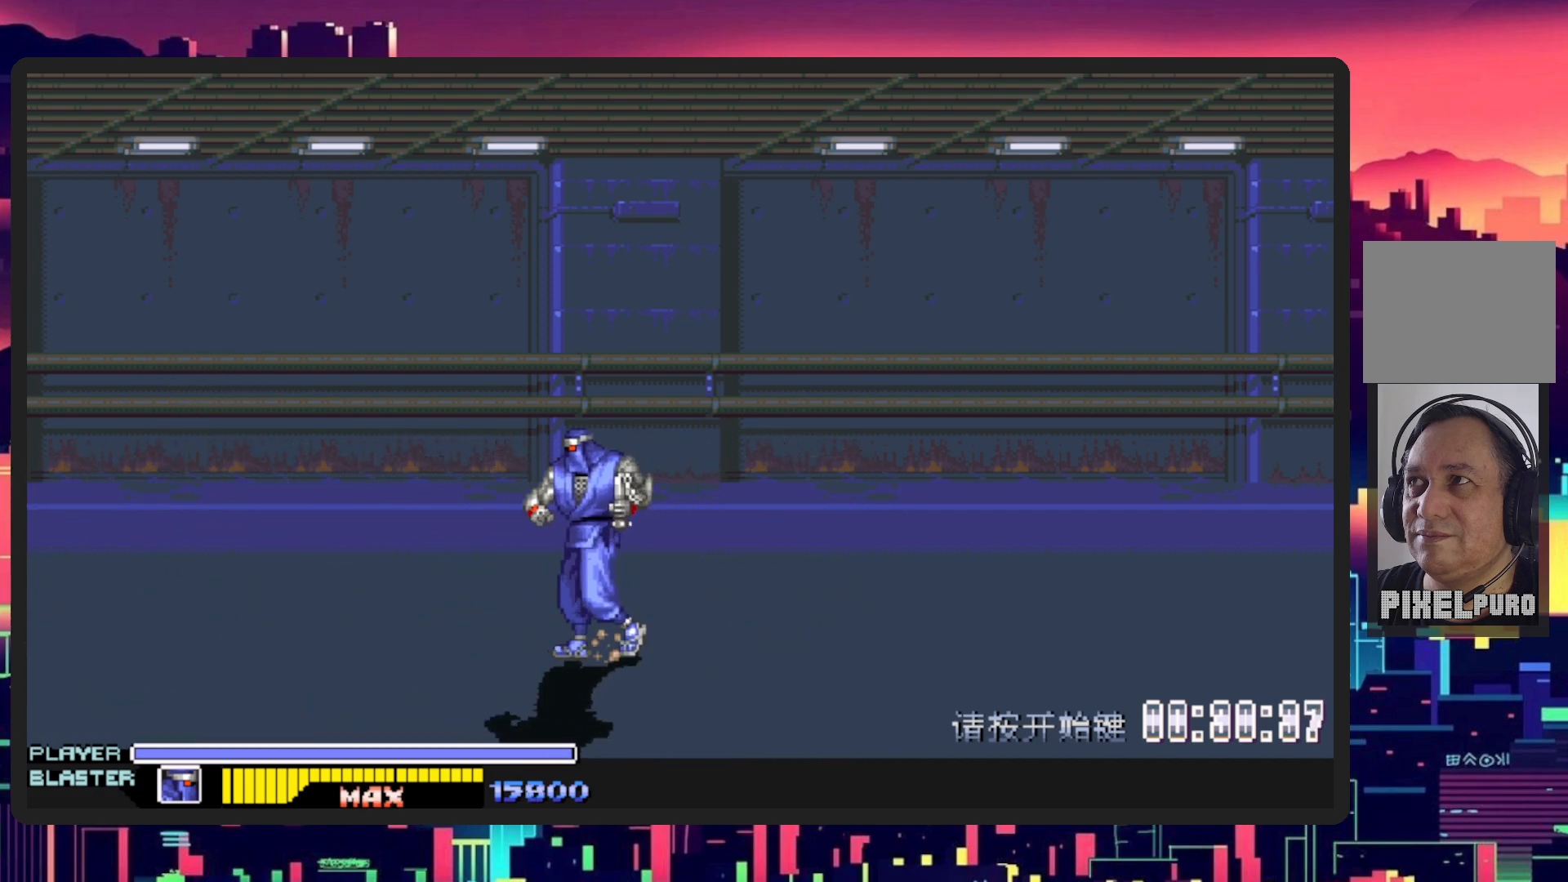
{"buttons": ["DPAD_LEFT"], "events": []}
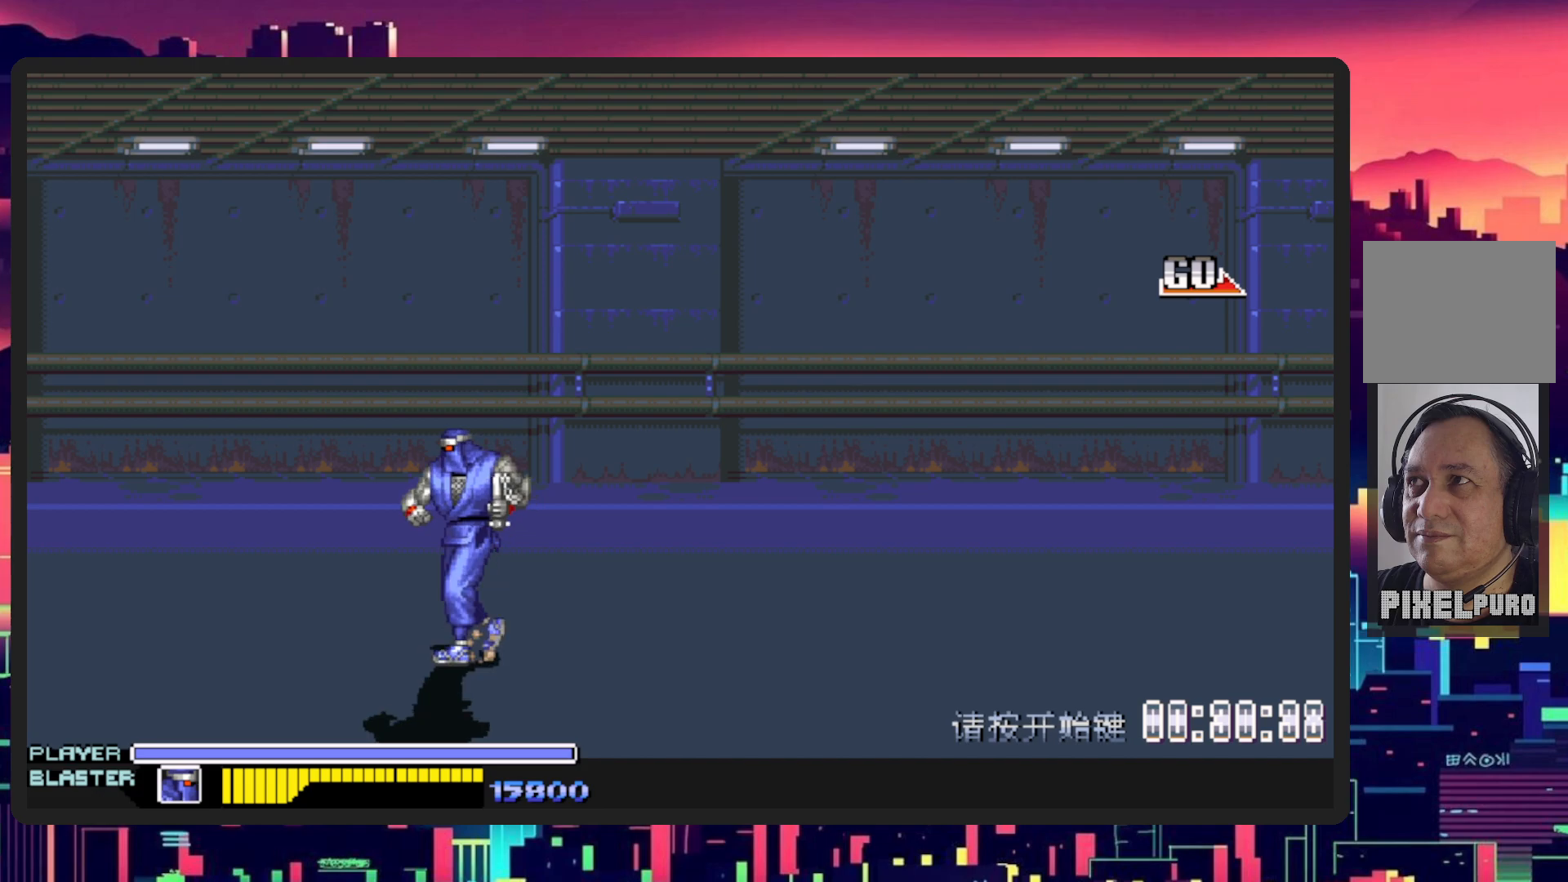
{"buttons": ["DPAD_RIGHT"], "events": [[334, "DPAD_LEFT", "up"], [351, "DPAD_RIGHT", "down"]]}
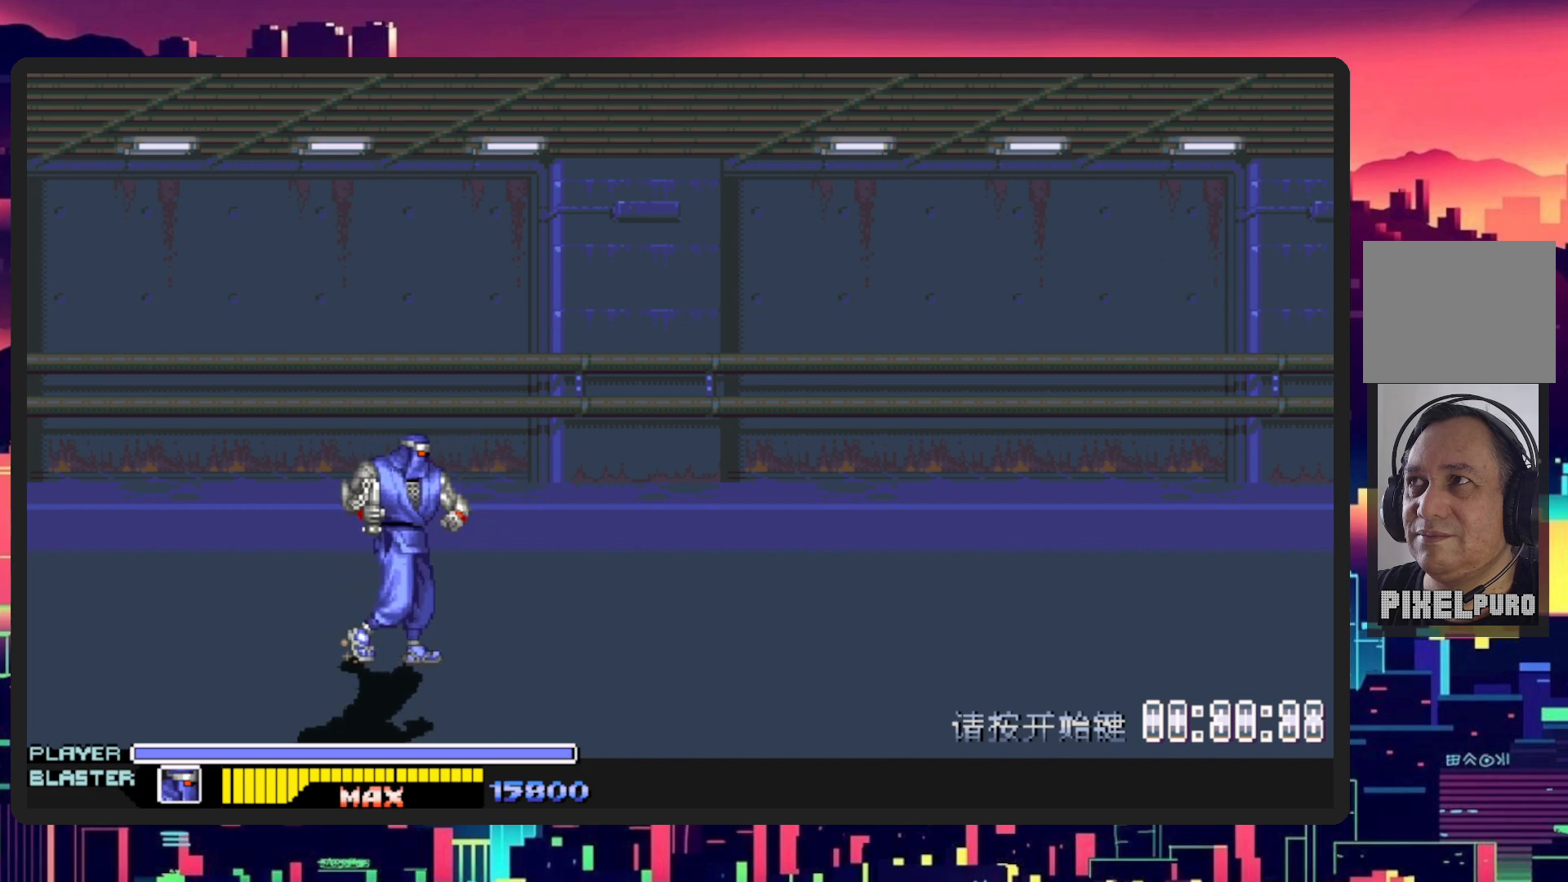
{"buttons": ["DPAD_RIGHT"], "events": []}
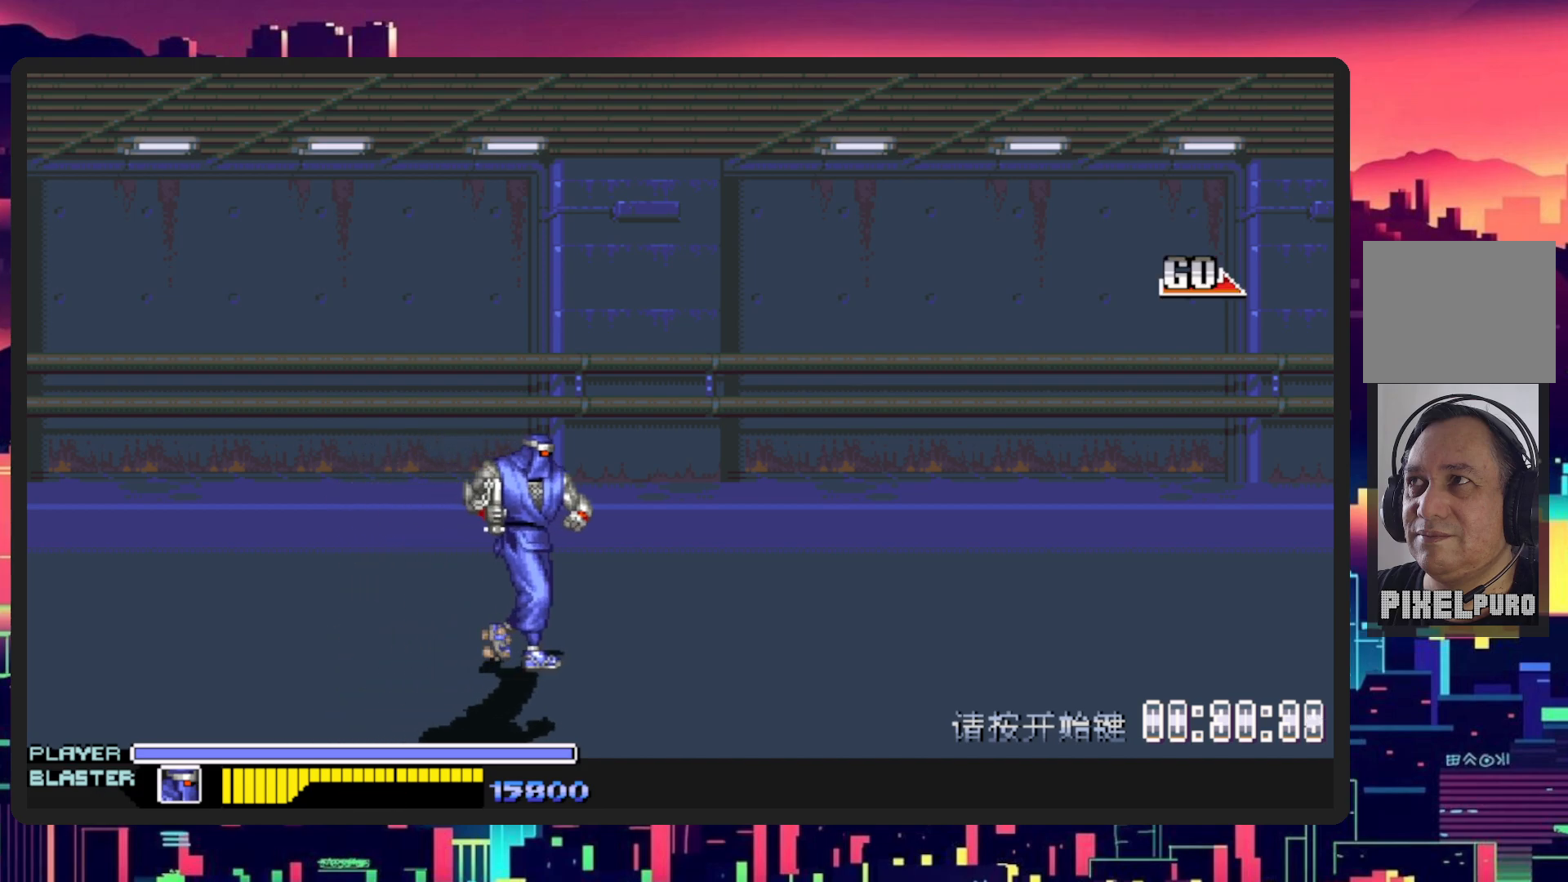
{"buttons": ["DPAD_RIGHT"], "events": [[217, "DPAD_UP", "down"], [301, "DPAD_UP", "up"]]}
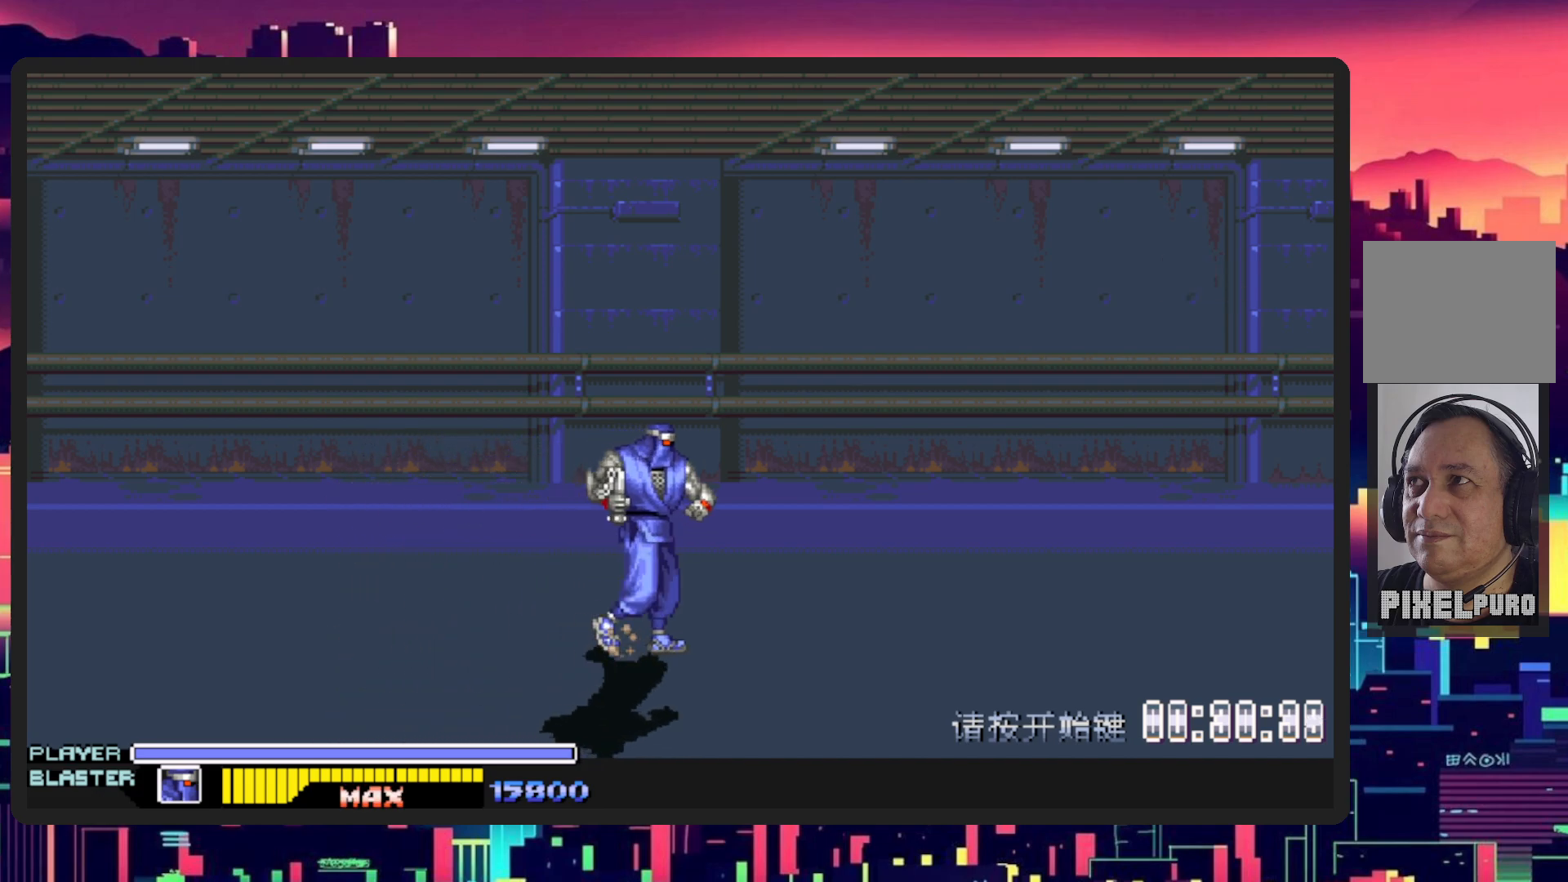
{"buttons": ["DPAD_RIGHT"], "events": []}
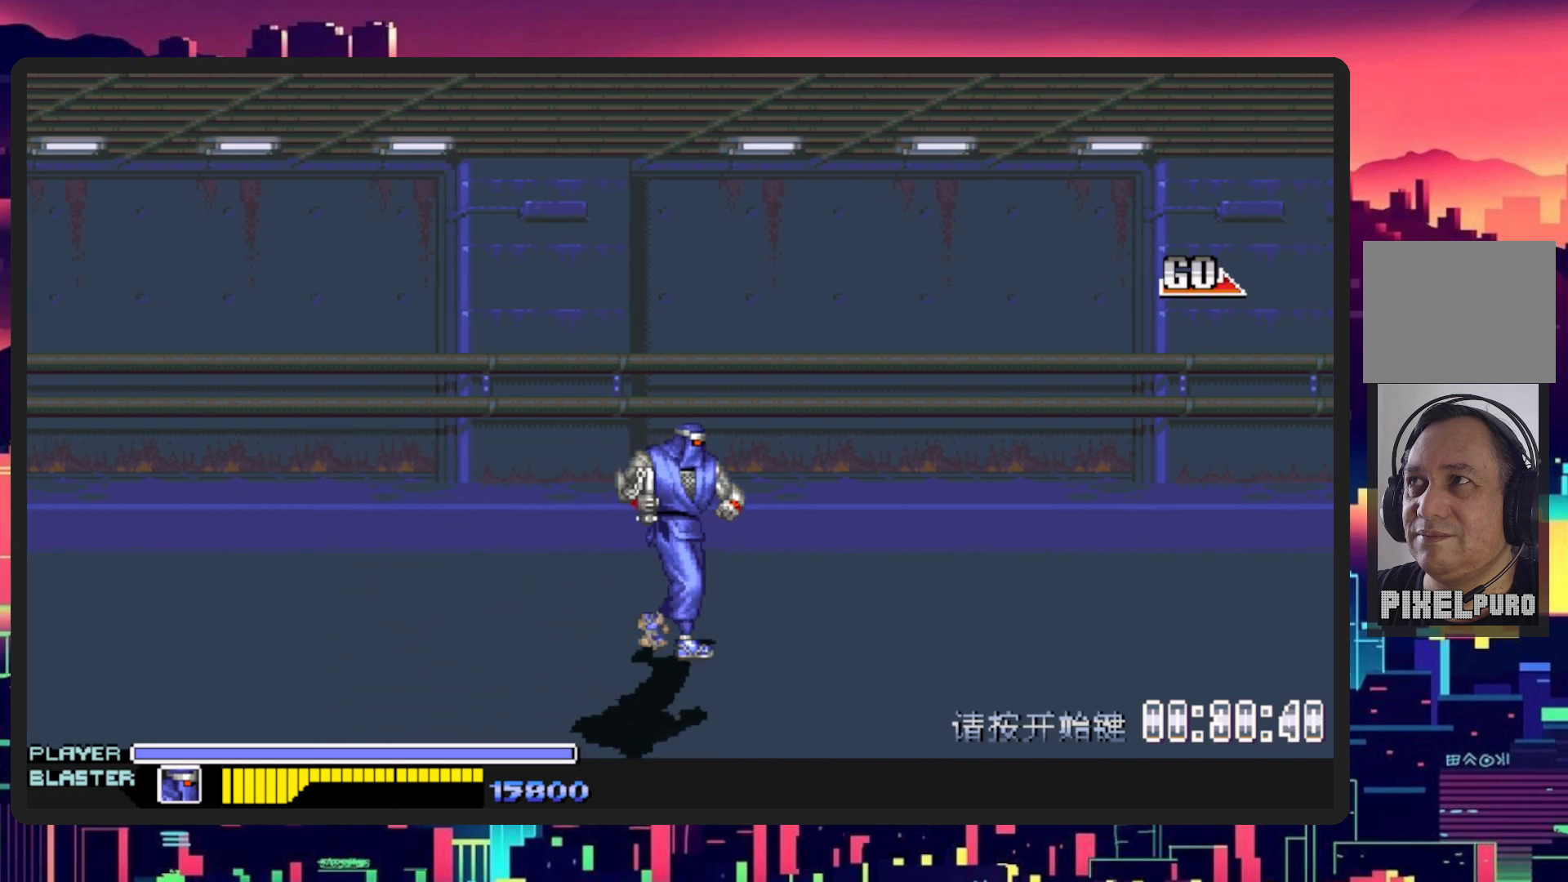
{"buttons": ["DPAD_RIGHT"], "events": []}
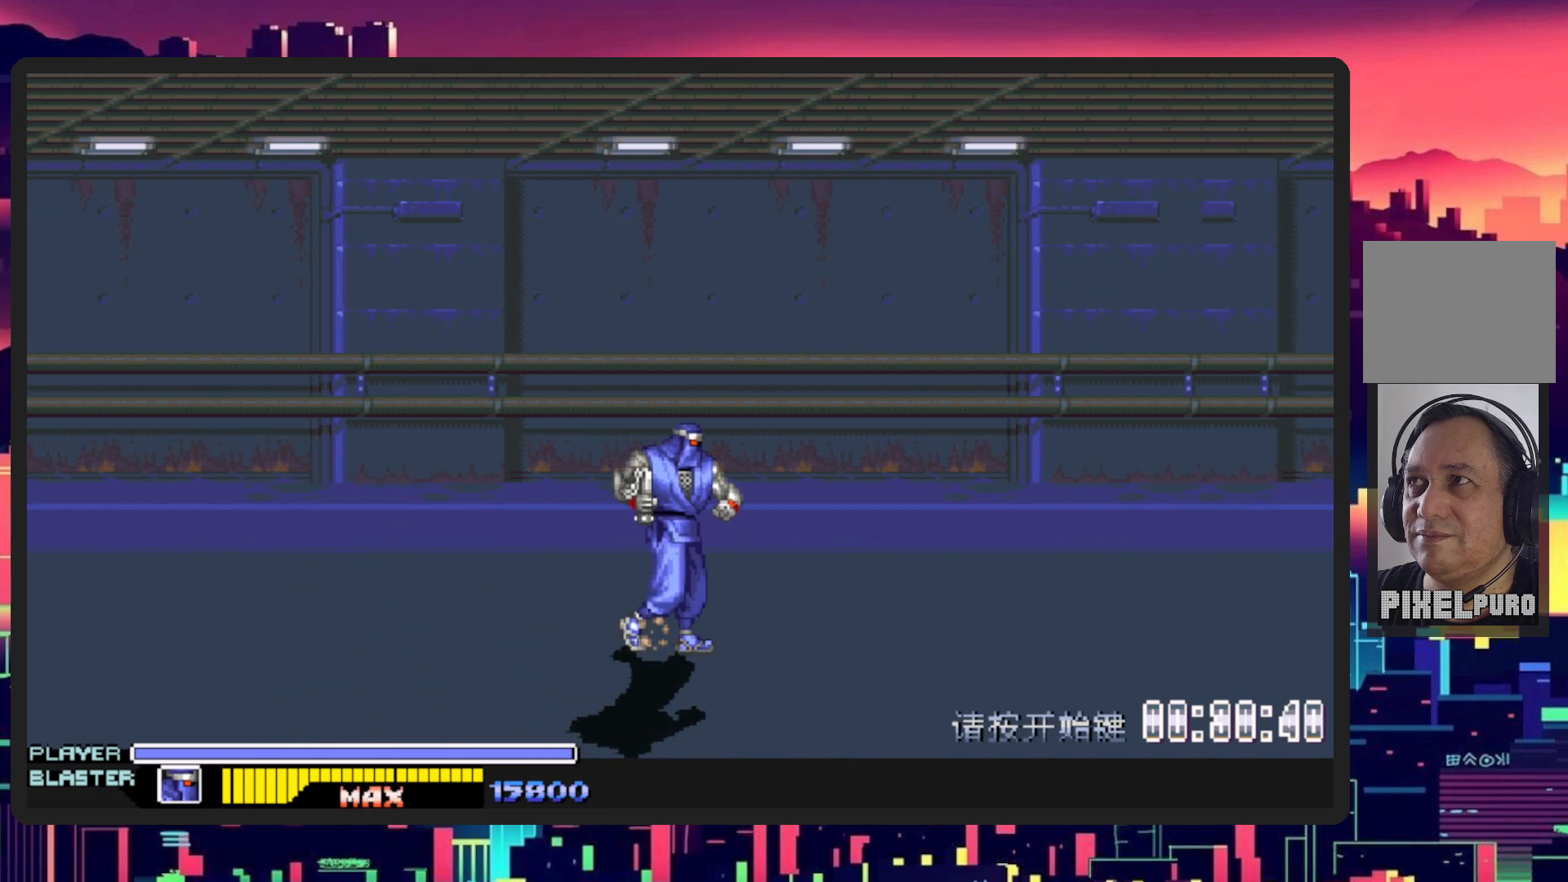
{"buttons": ["DPAD_RIGHT"], "events": []}
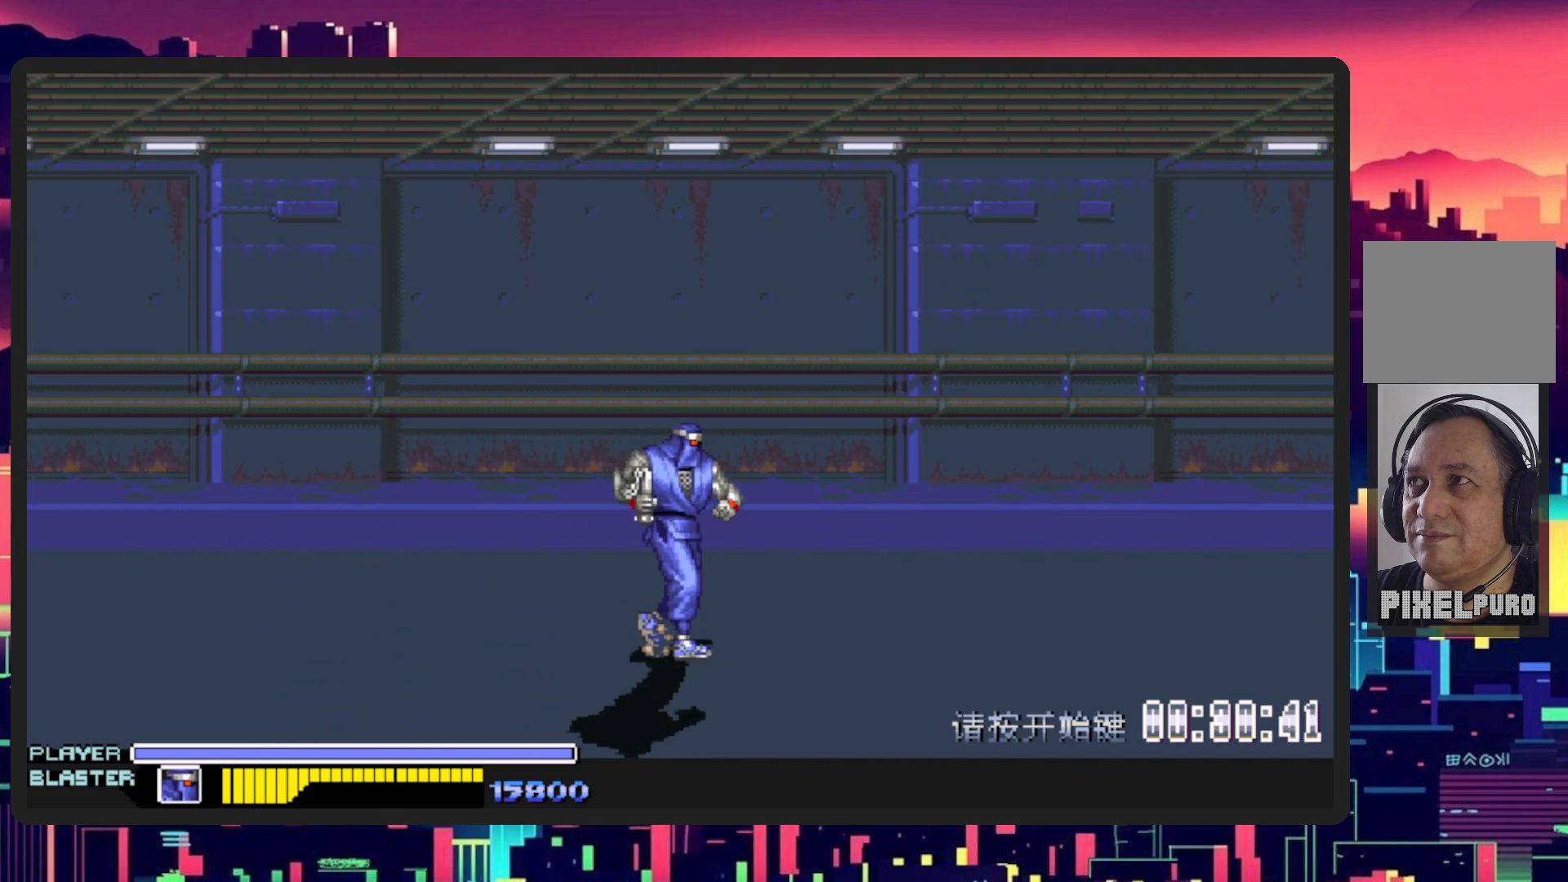
{"buttons": ["DPAD_RIGHT"], "events": []}
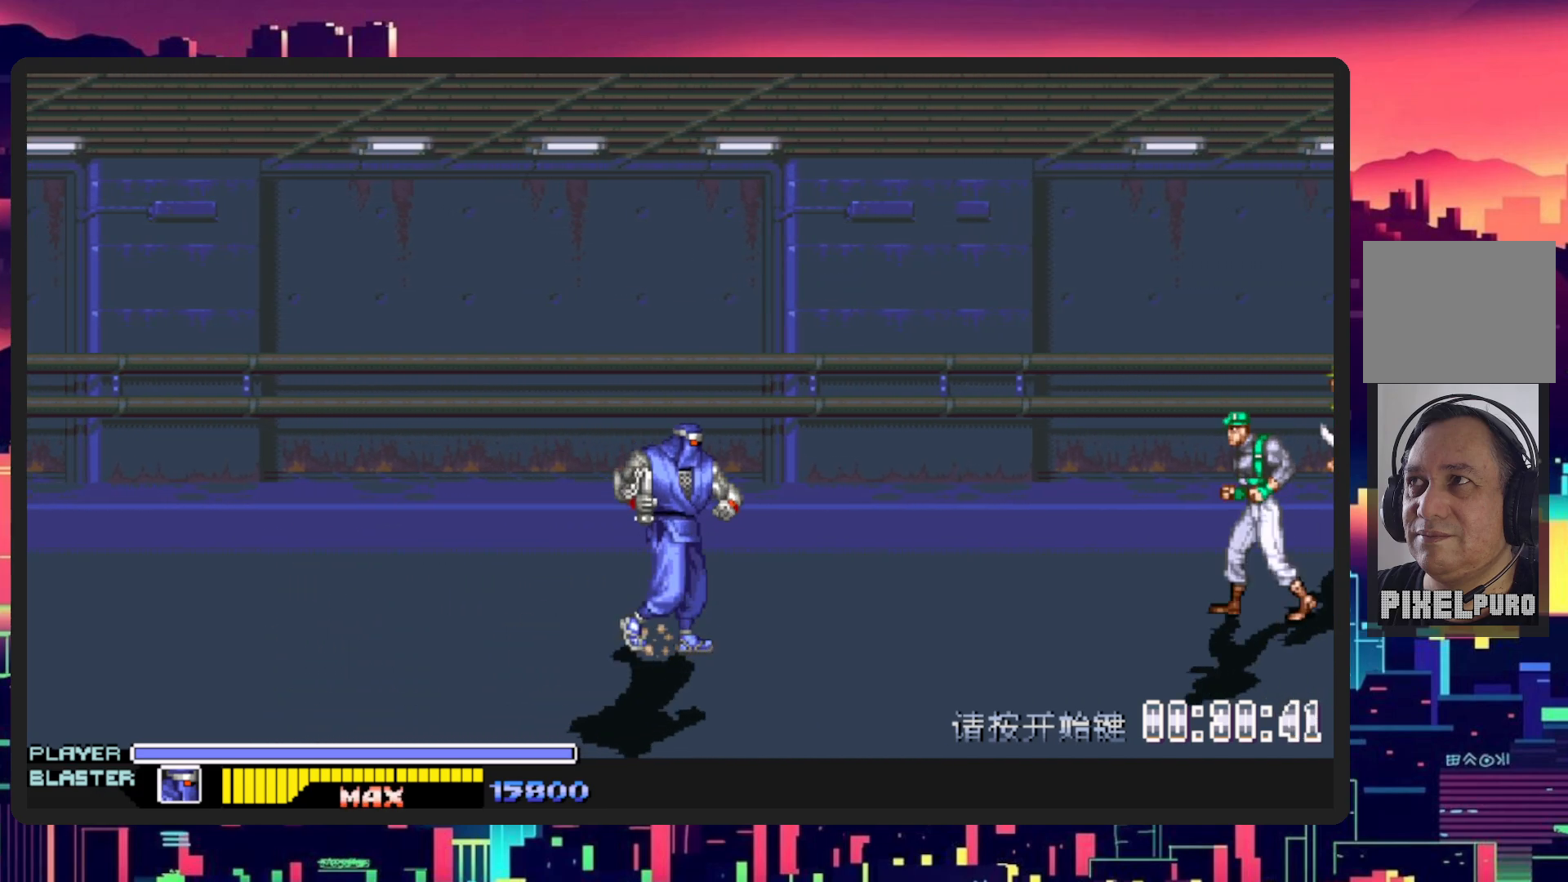
{"buttons": ["DPAD_RIGHT"], "events": []}
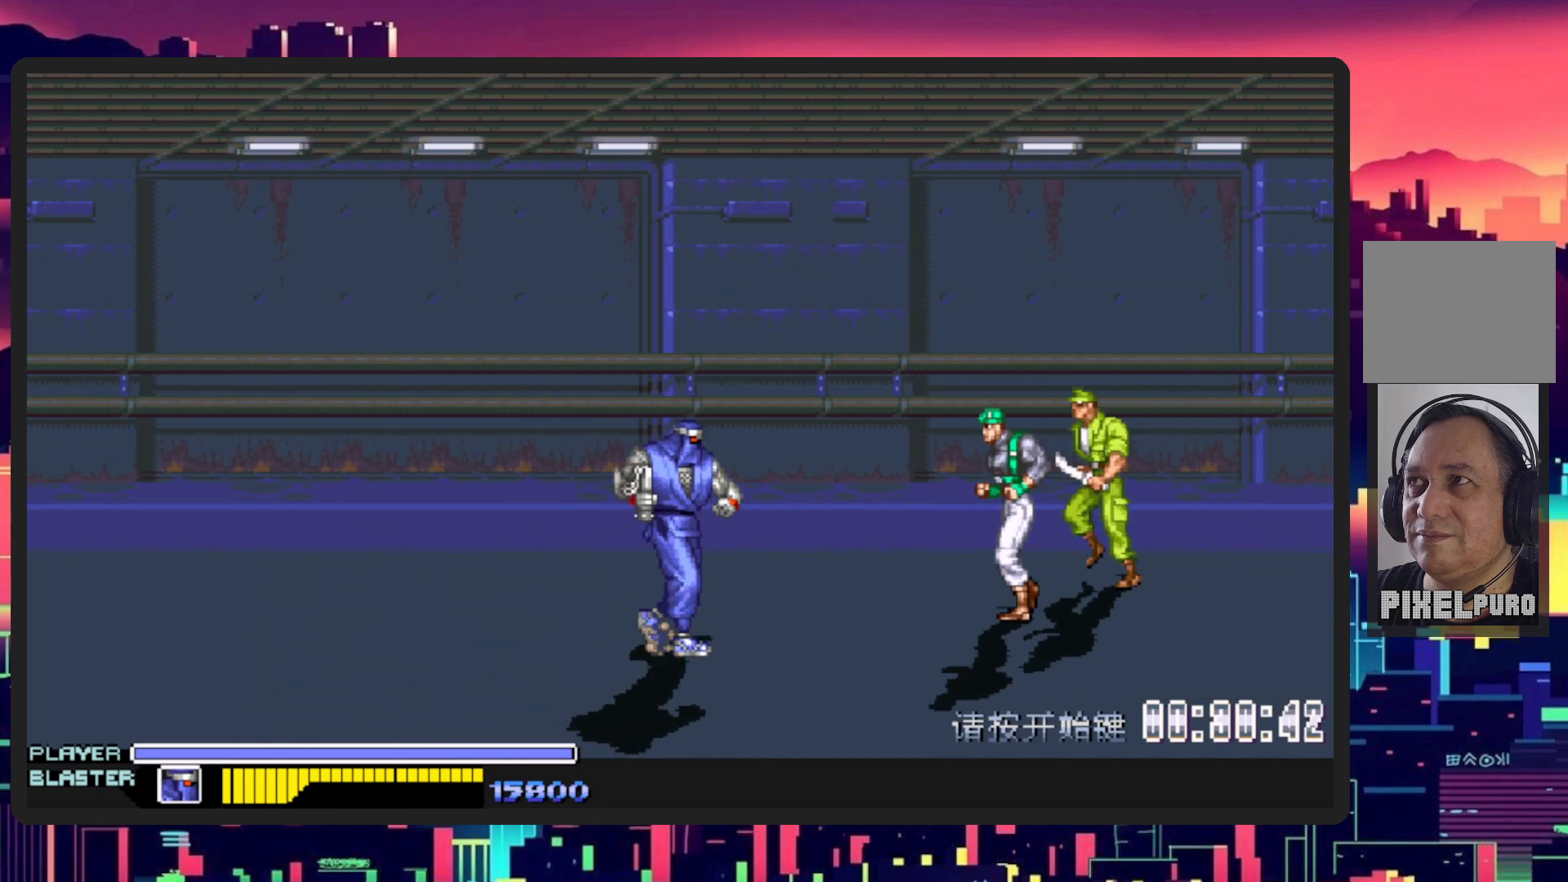
{"buttons": ["DPAD_UP", "DPAD_RIGHT"], "events": [[34, "B", "down"], [34, "DPAD_UP", "down"], [167, "B", "up"], [317, "Y", "down"], [351, "DPAD_UP", "up"], [451, "DPAD_UP", "down"], [484, "Y", "up"]]}
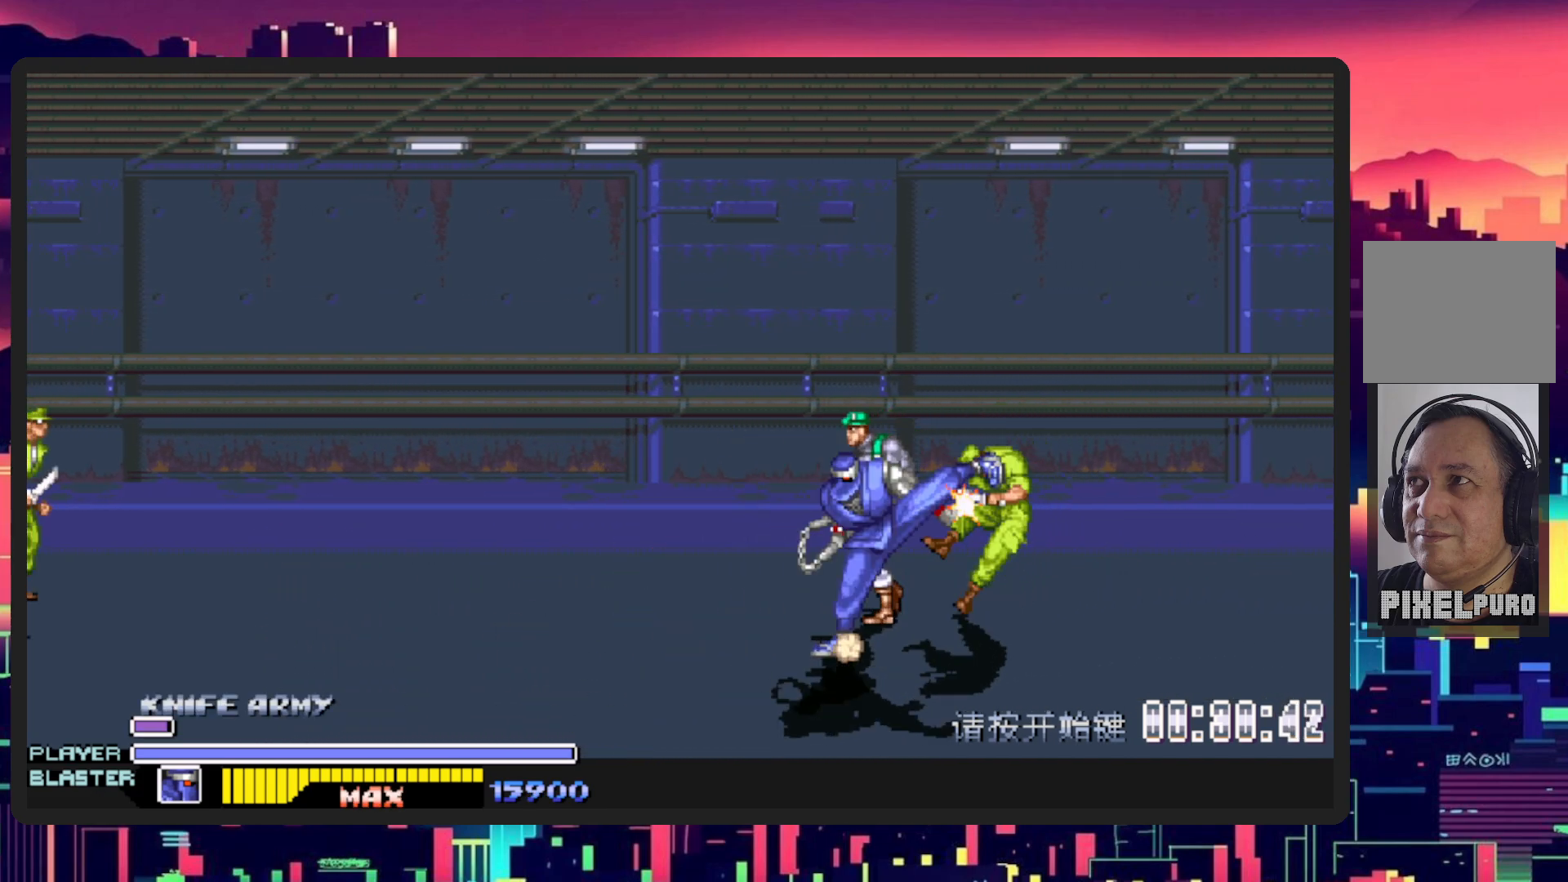
{"buttons": ["DPAD_UP", "DPAD_LEFT"], "events": [[83, "Y", "down"], [100, "DPAD_UP", "up"], [167, "DPAD_UP", "down"], [200, "DPAD_RIGHT", "up"], [233, "Y", "up"], [267, "DPAD_LEFT", "down"]]}
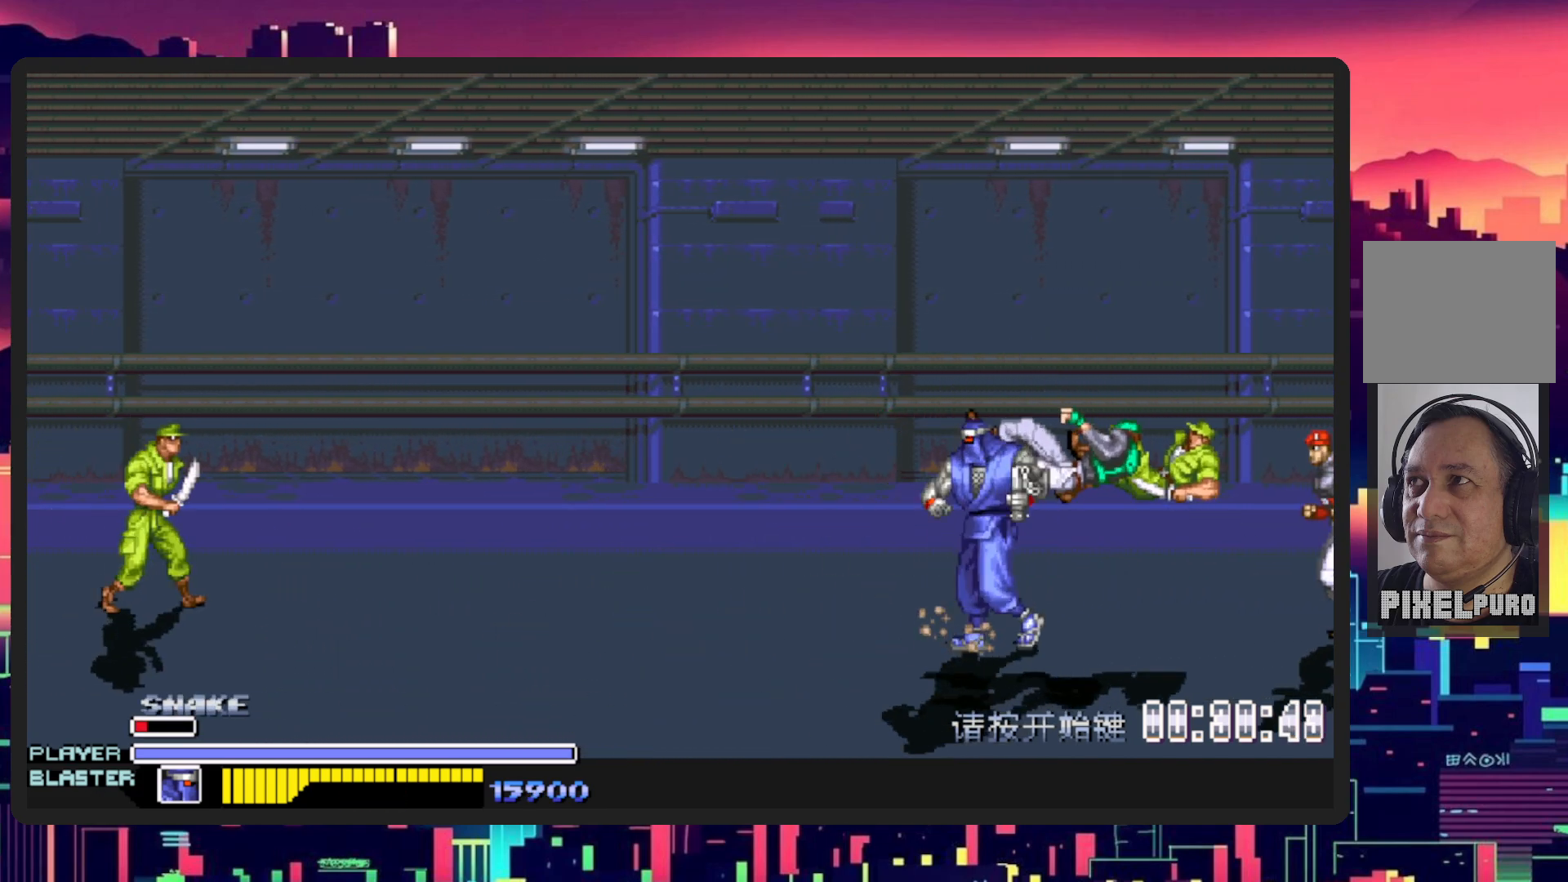
{"buttons": ["DPAD_LEFT"], "events": [[117, "DPAD_UP", "up"]]}
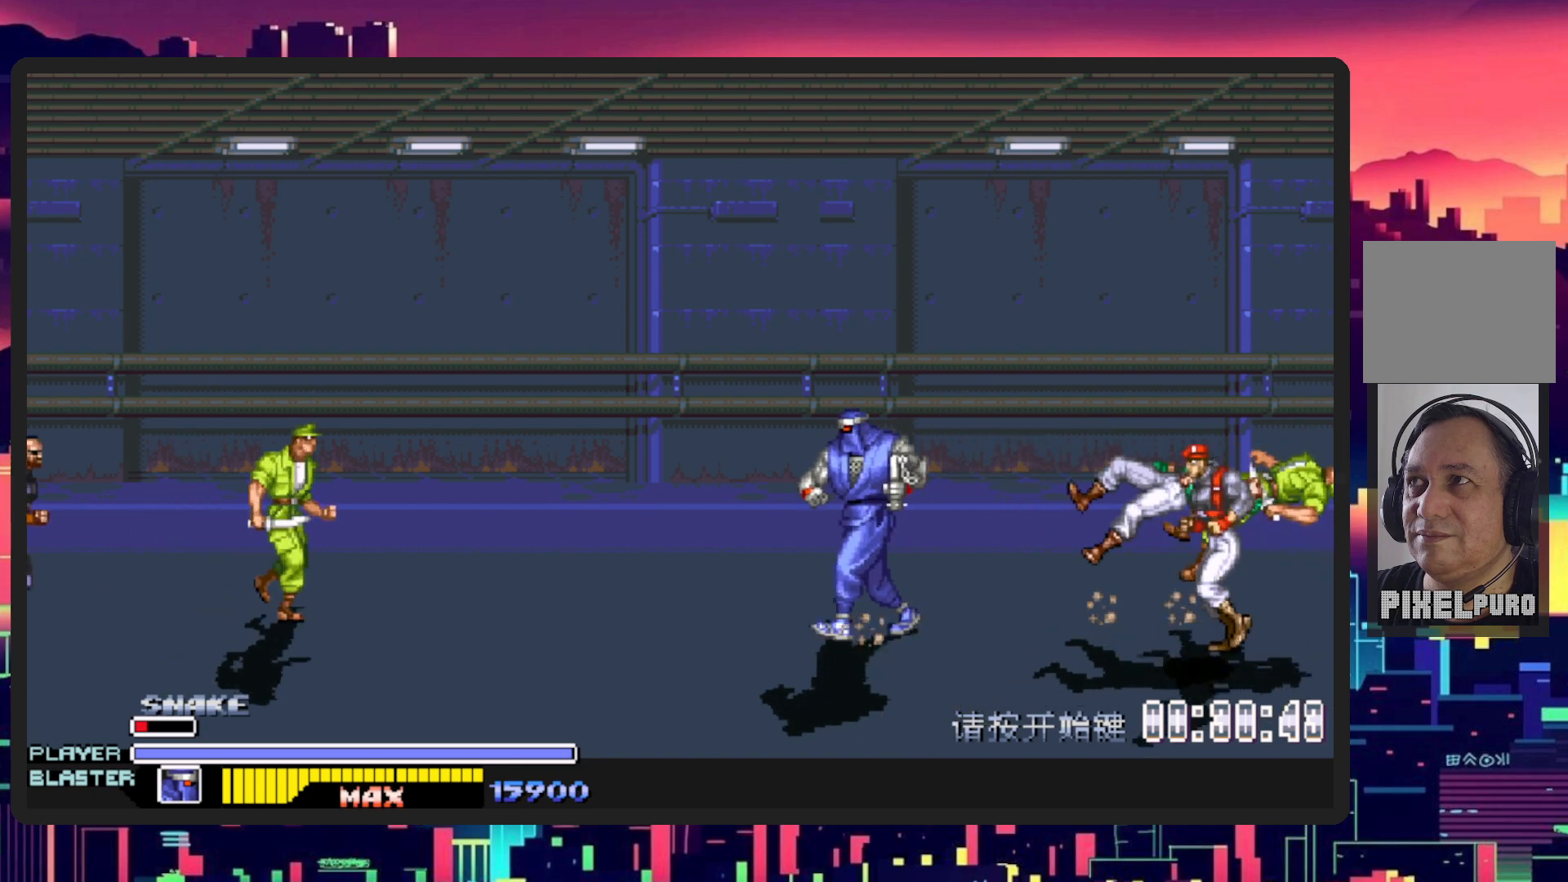
{"buttons": ["B", "DPAD_LEFT"], "events": [[383, "B", "down"]]}
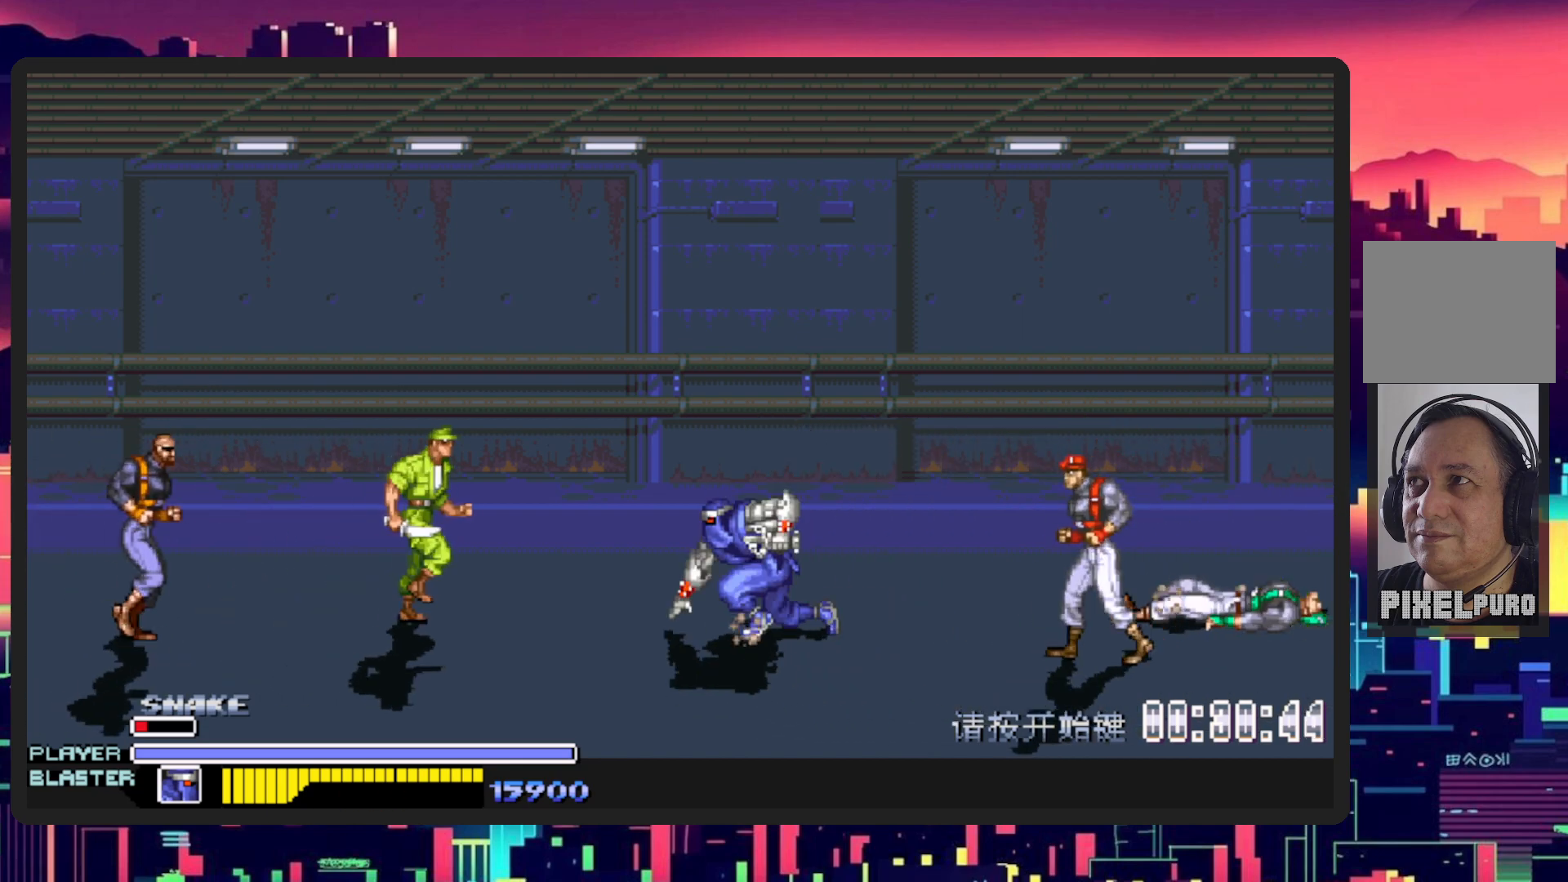
{"buttons": ["DPAD_LEFT"], "events": [[50, "B", "up"], [284, "Y", "down"], [451, "Y", "up"]]}
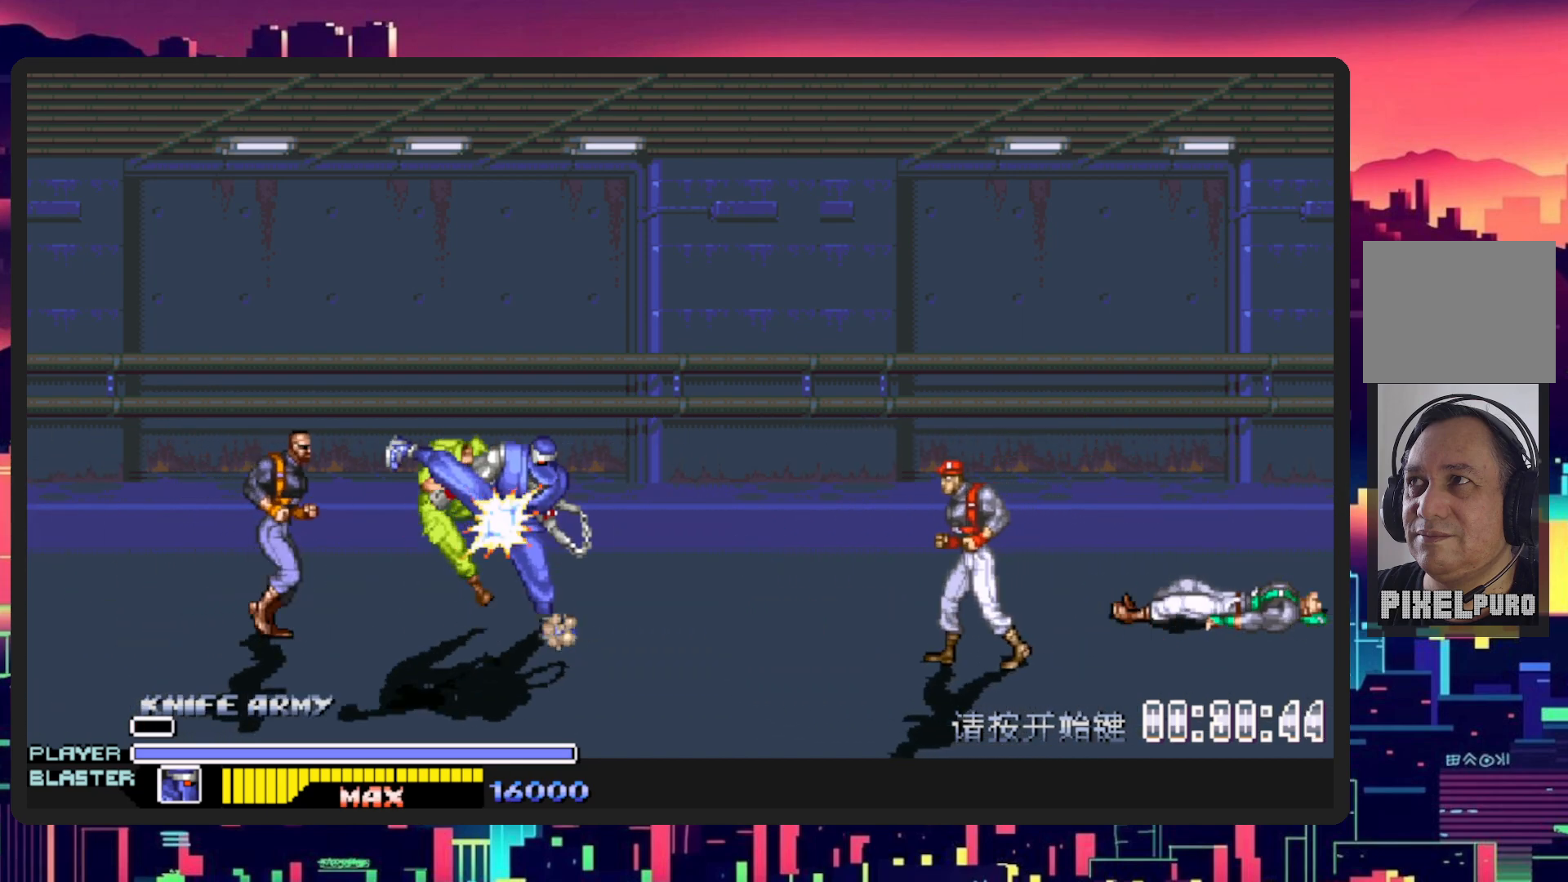
{"buttons": ["DPAD_RIGHT"], "events": [[33, "Y", "down"], [233, "Y", "up"], [300, "Y", "down"], [467, "DPAD_LEFT", "up"], [467, "Y", "up"], [484, "DPAD_RIGHT", "down"]]}
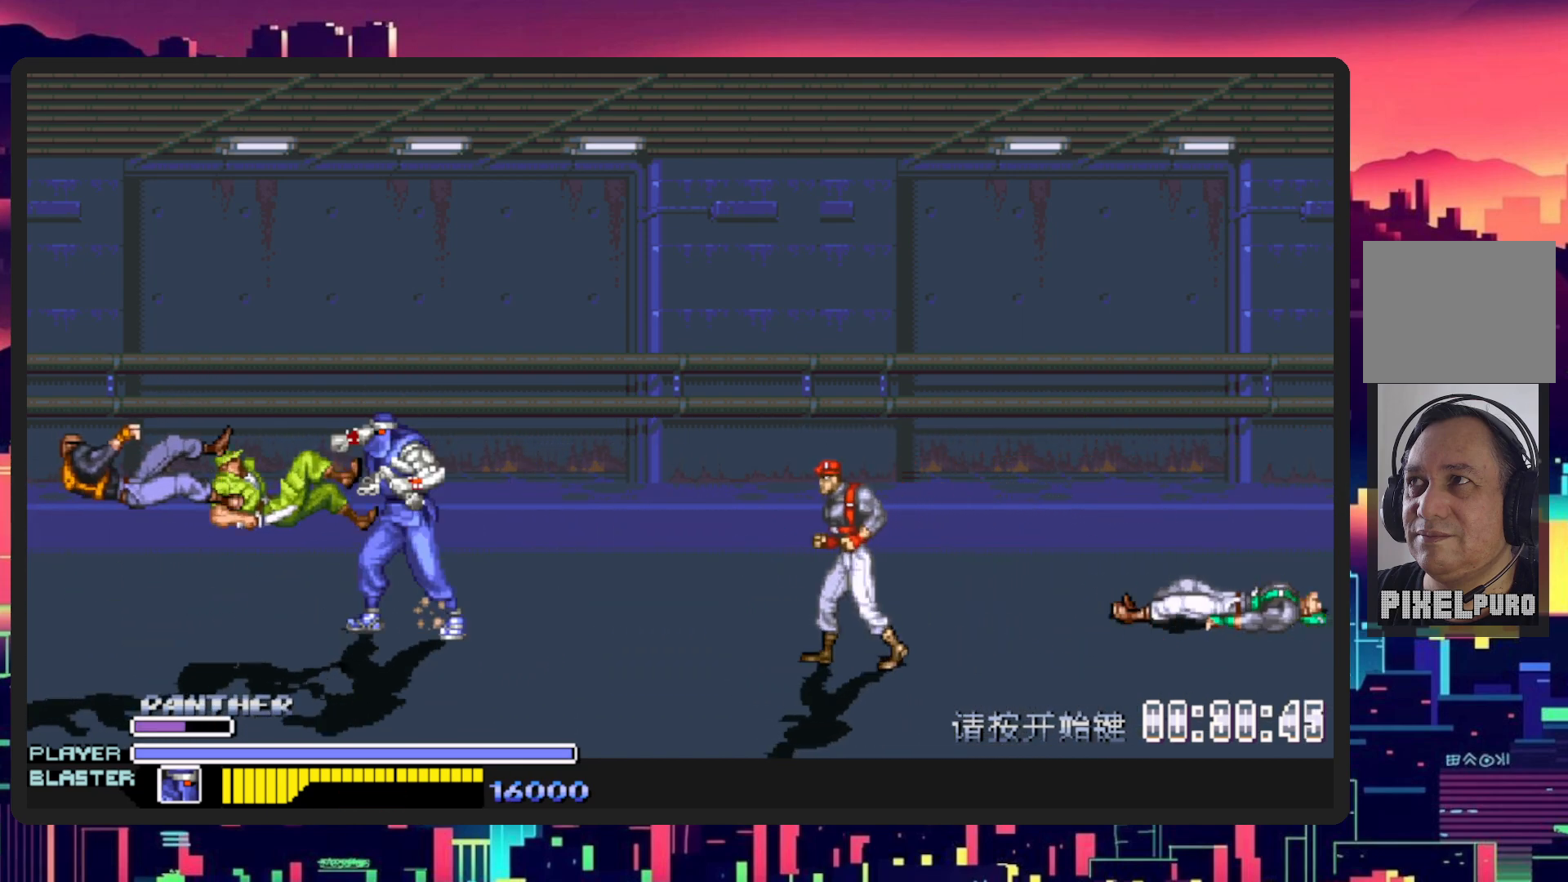
{"buttons": ["B", "DPAD_RIGHT"], "events": [[417, "B", "down"]]}